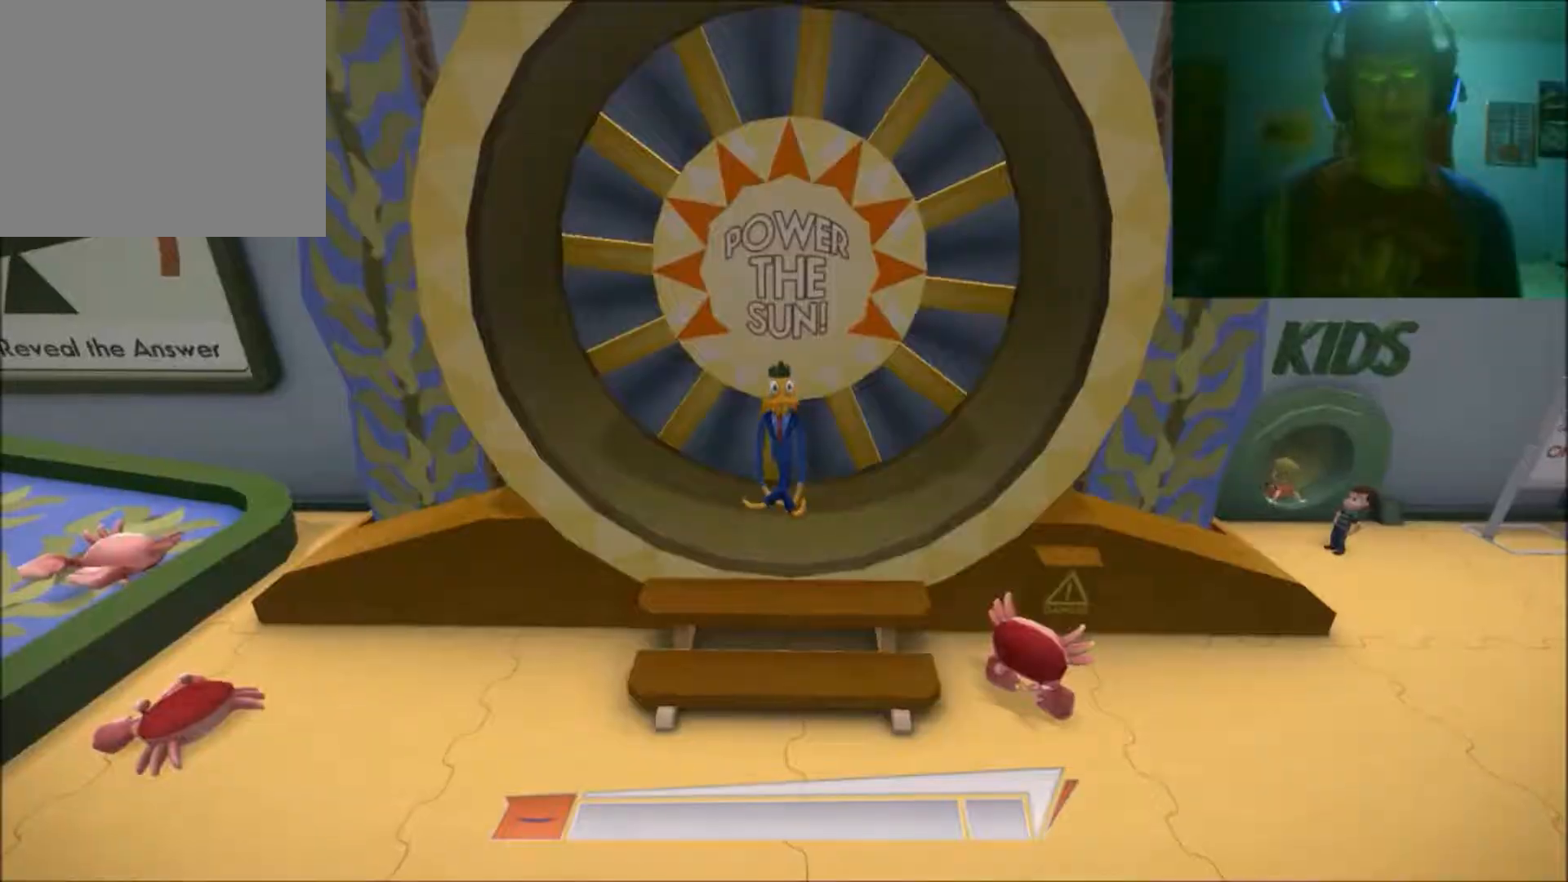
Gameplay with a controller (Xbox layout); each line is a JSON object with the inputs held at the frame after it. "events" lists button and stick changes between this image and that frame as [ms after this image, input, new state], when the widget could be followed in between. Not read: L2 L3 R2 R3.
{"buttons": [], "left_stick": "down", "right_stick": "center", "events": [[483, "left_stick", "down"]]}
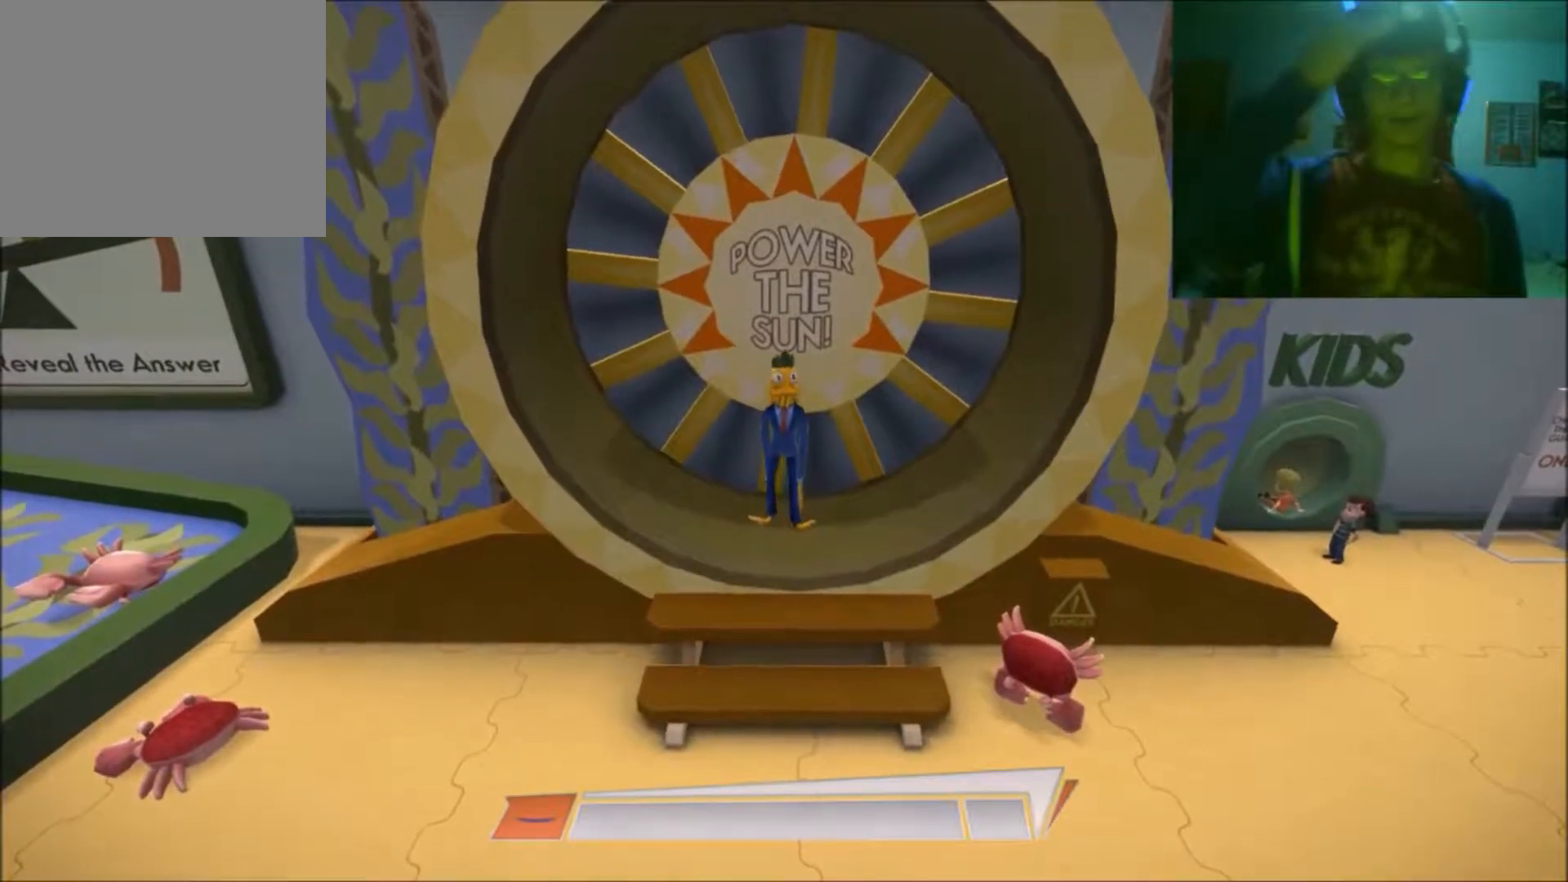
{"buttons": [], "left_stick": "down-right", "right_stick": "center", "events": [[467, "left_stick", "down-right"]]}
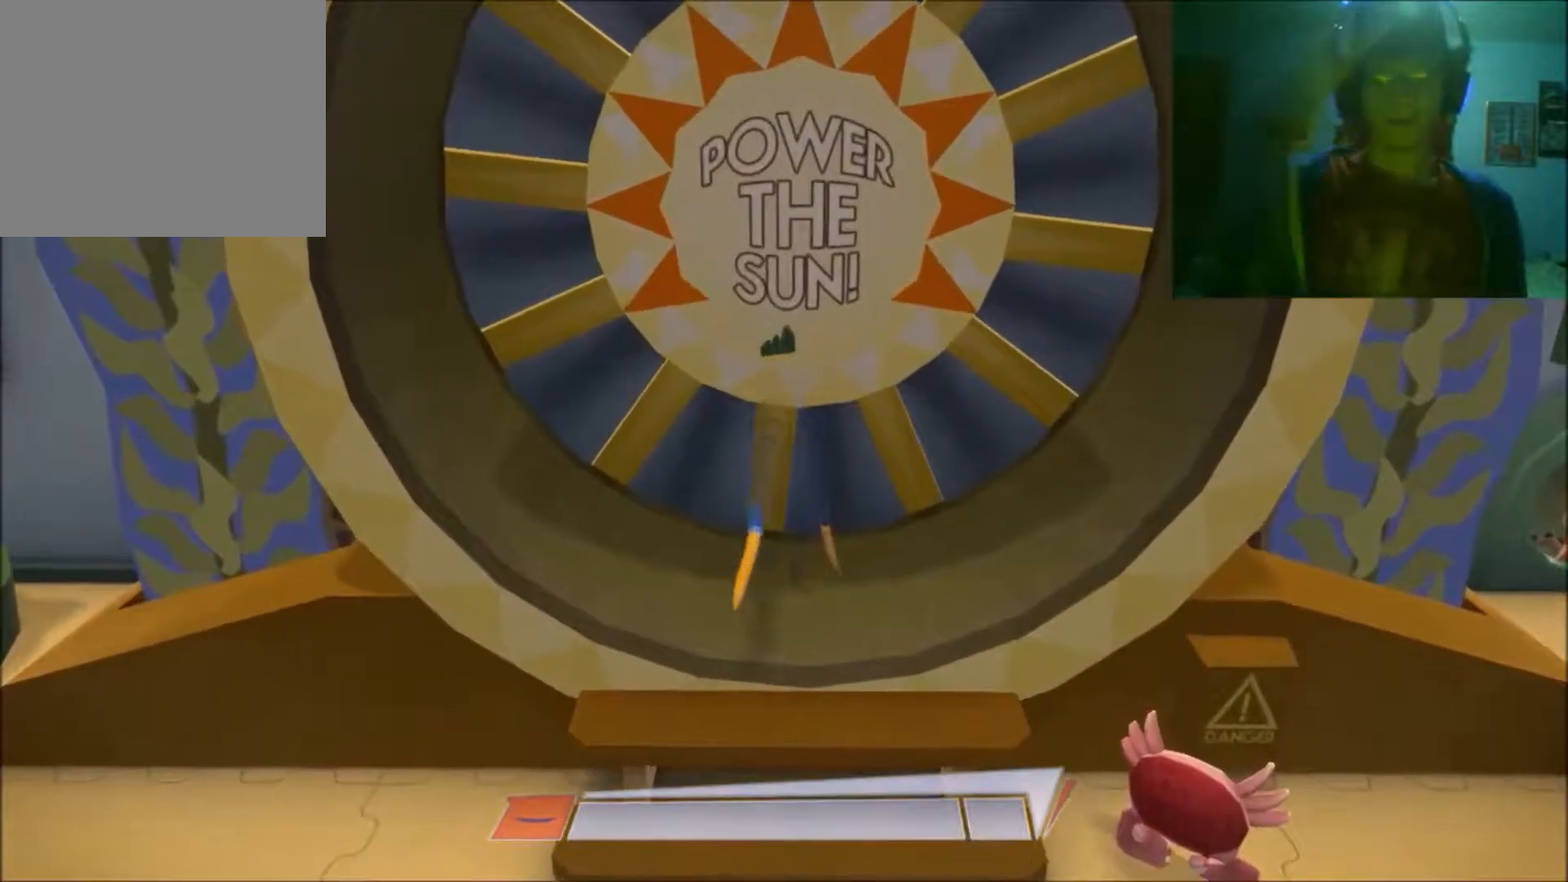
{"buttons": [], "left_stick": "down-right", "right_stick": "center", "events": []}
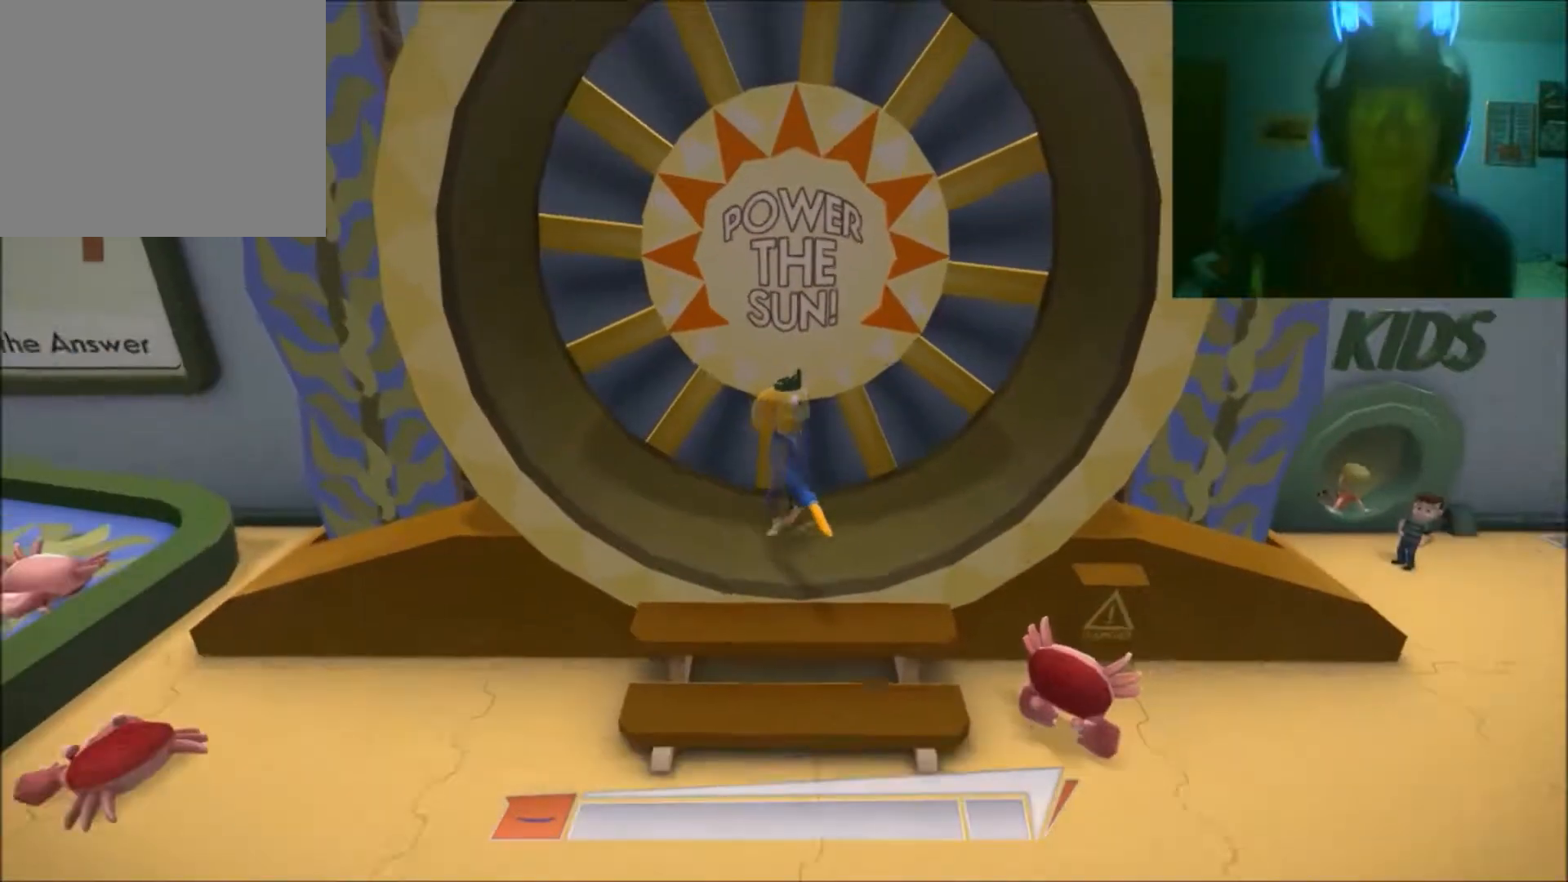
{"buttons": [], "left_stick": "right", "right_stick": "center", "events": [[467, "left_stick", "right"]]}
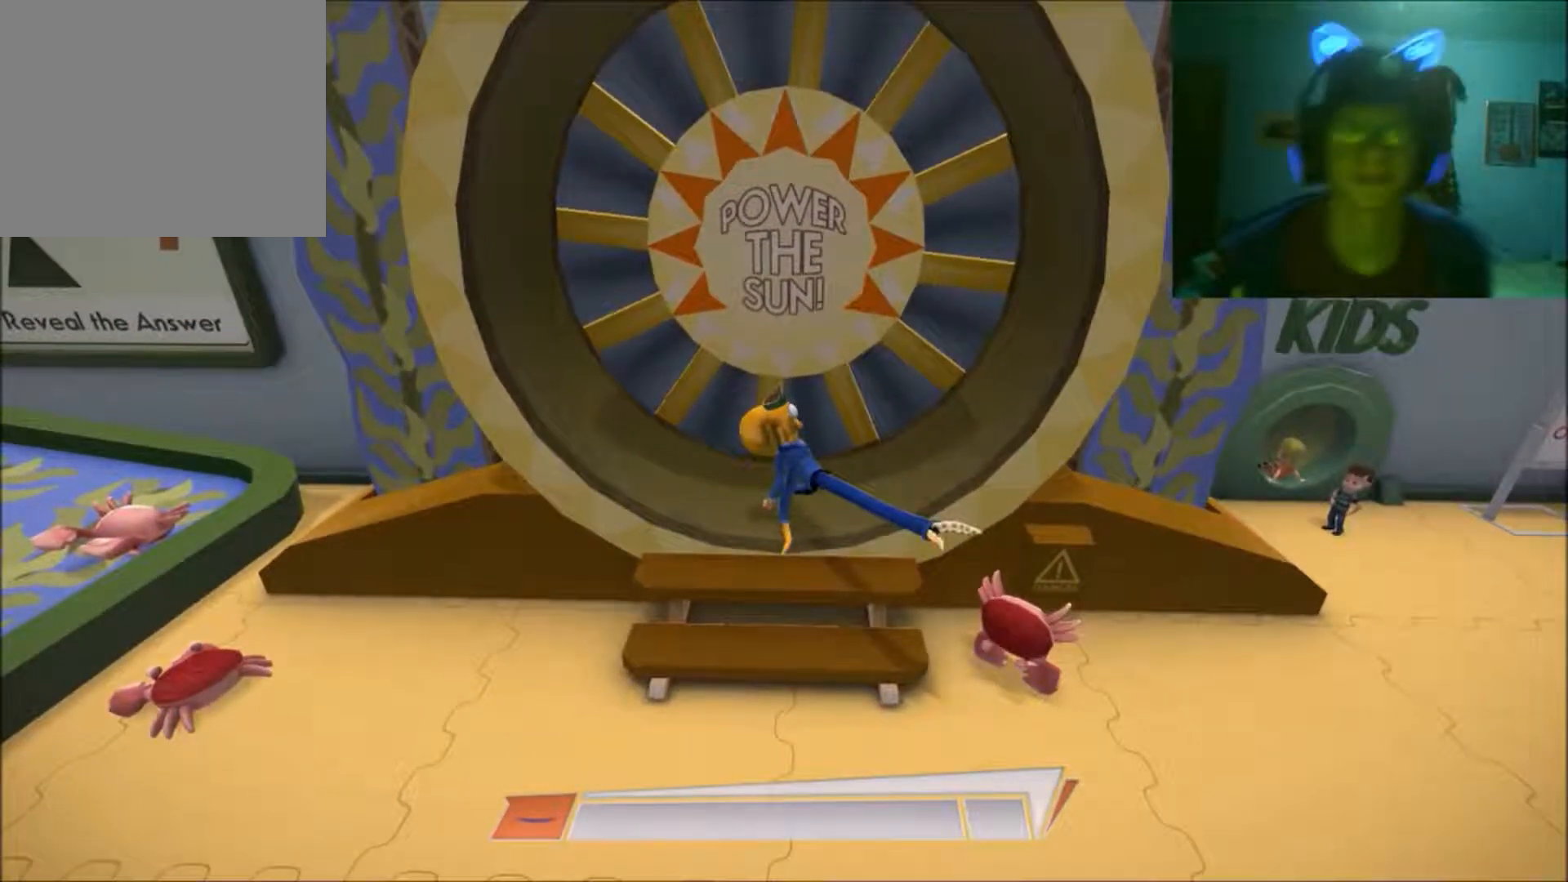
{"buttons": [], "left_stick": "down-right", "right_stick": "center", "events": [[267, "left_stick", "down-right"]]}
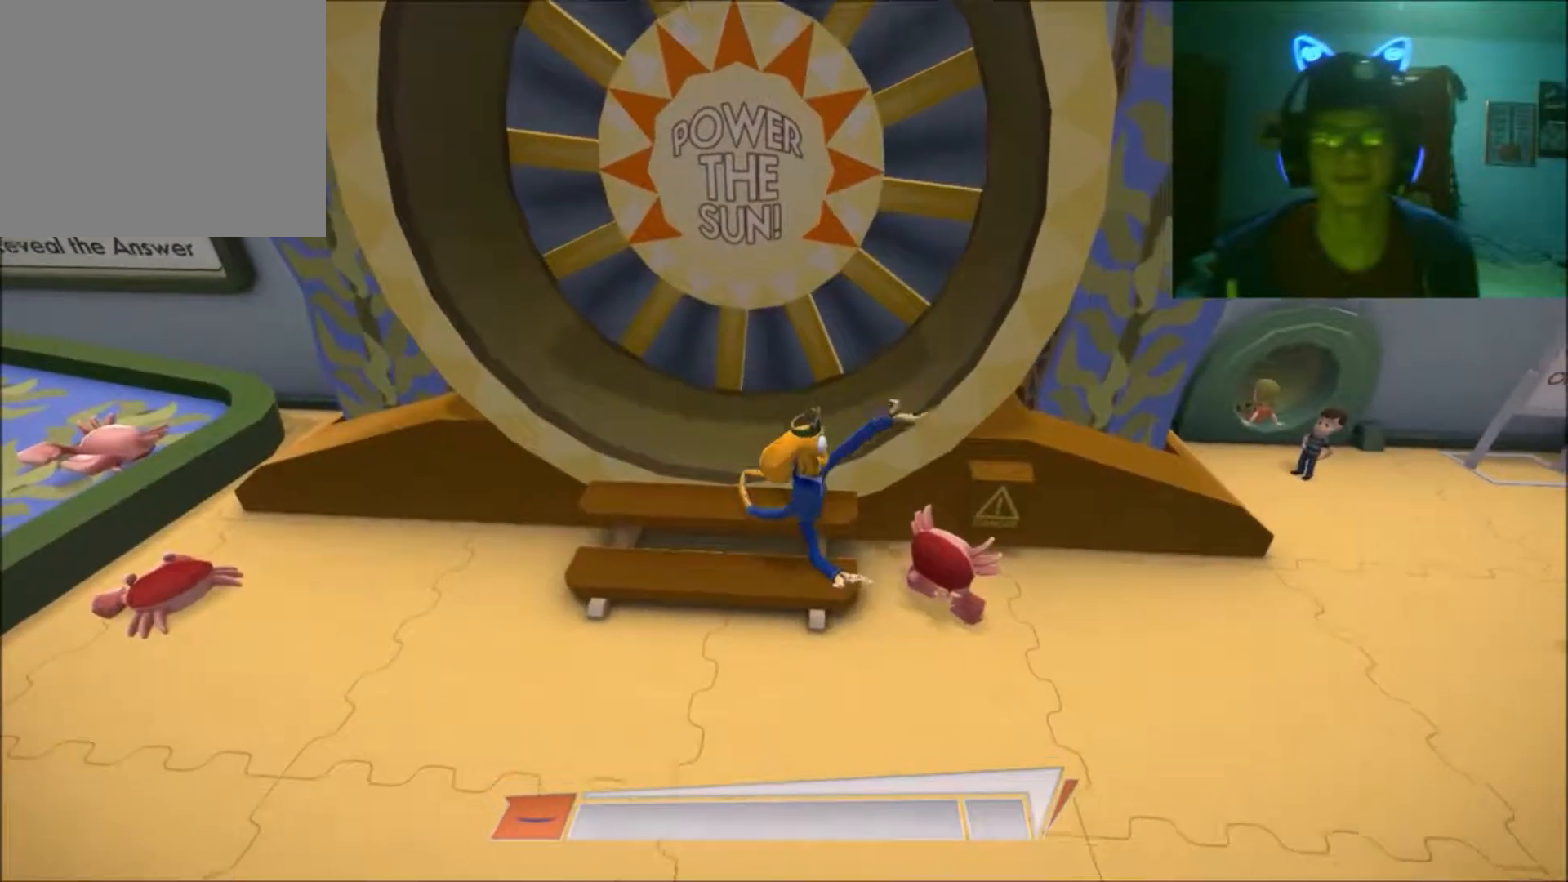
{"buttons": [], "left_stick": "up-right", "right_stick": "center", "events": [[117, "left_stick", "right"], [467, "left_stick", "up-right"]]}
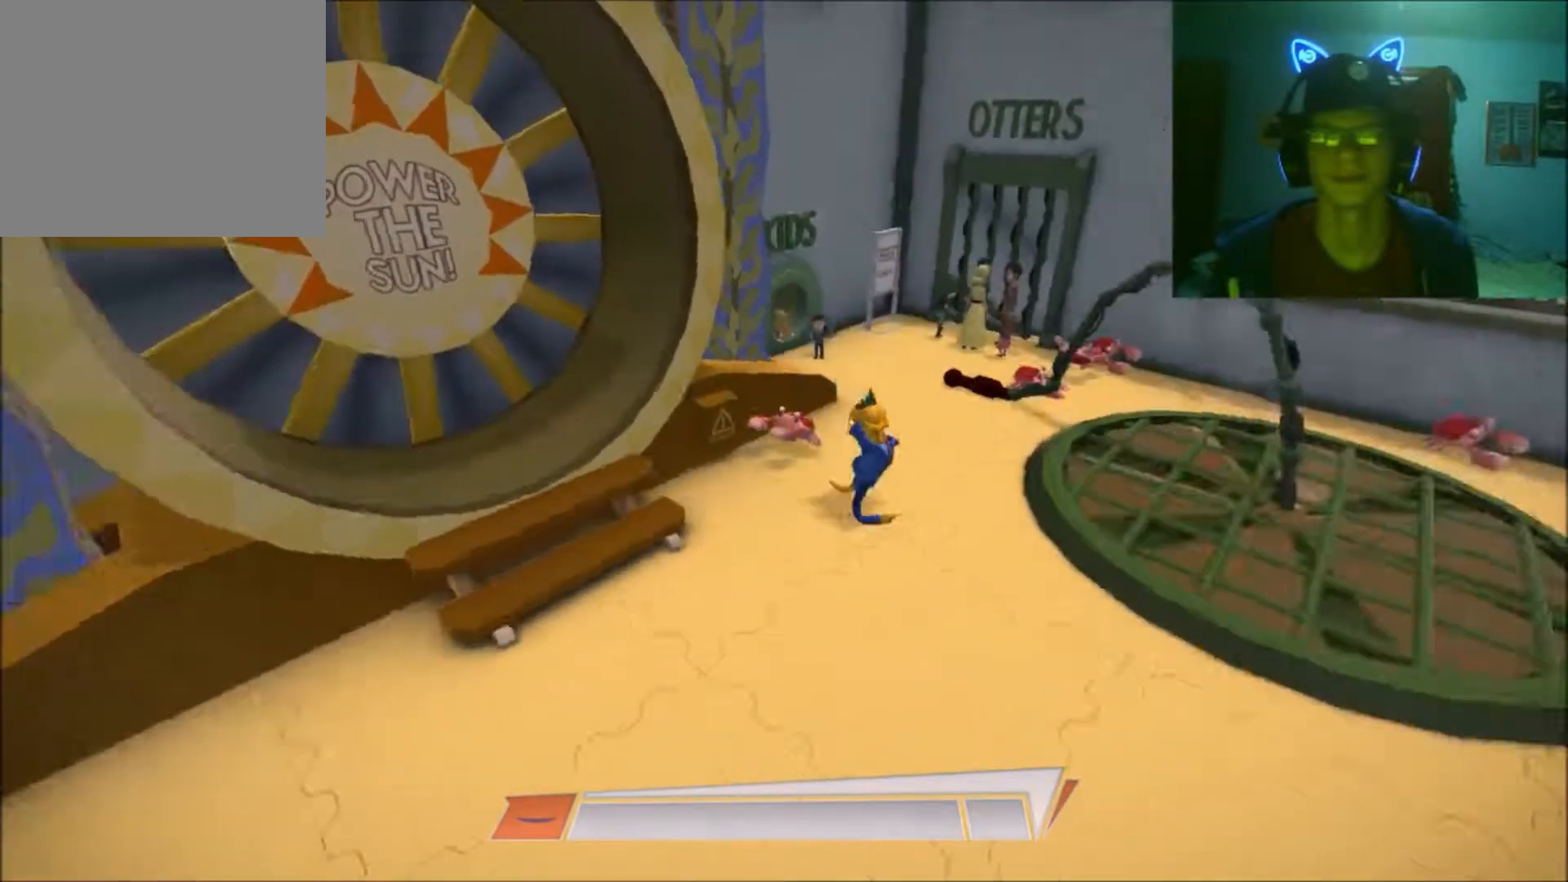
{"buttons": [], "left_stick": "up-left", "right_stick": "center", "events": [[133, "left_stick", "up-left"]]}
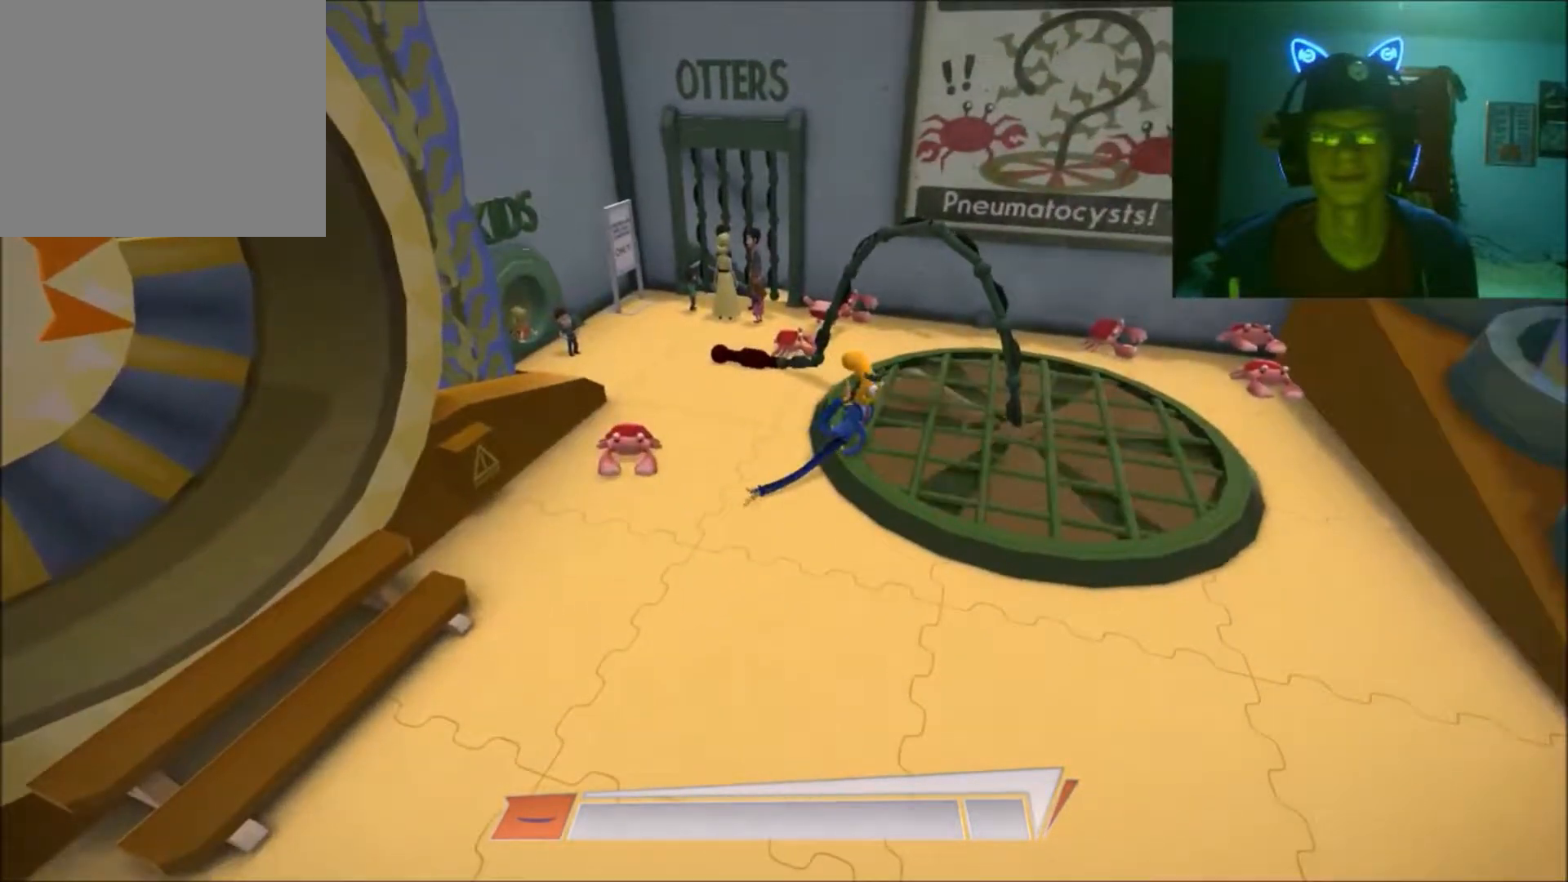
{"buttons": [], "left_stick": "left", "right_stick": "center", "events": [[133, "left_stick", "left"]]}
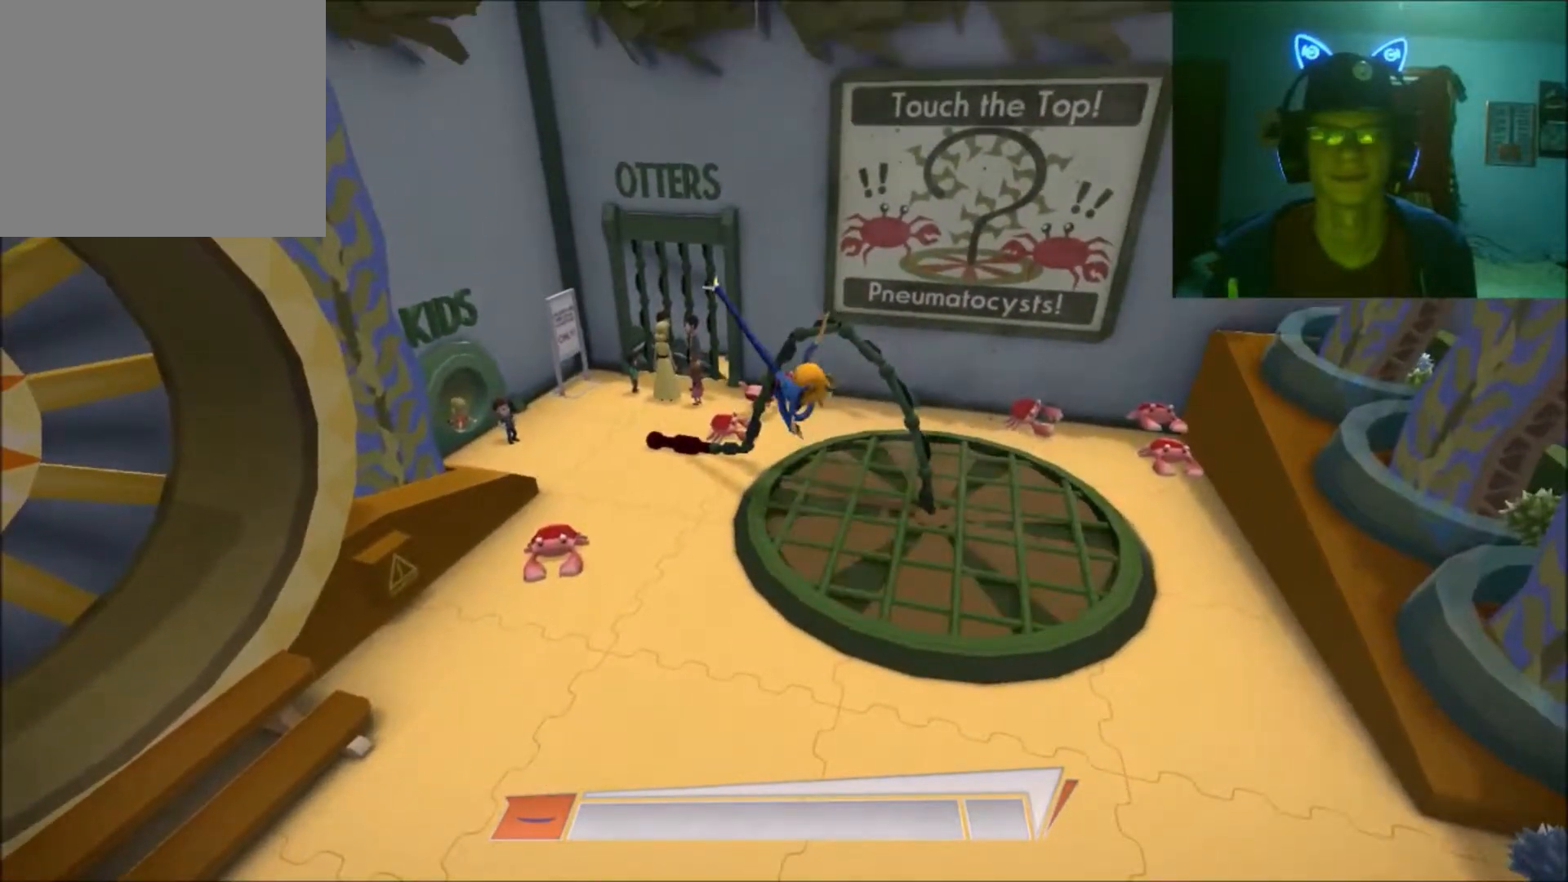
{"buttons": [], "left_stick": "down-left", "right_stick": "center", "events": [[33, "left_stick", "down-left"]]}
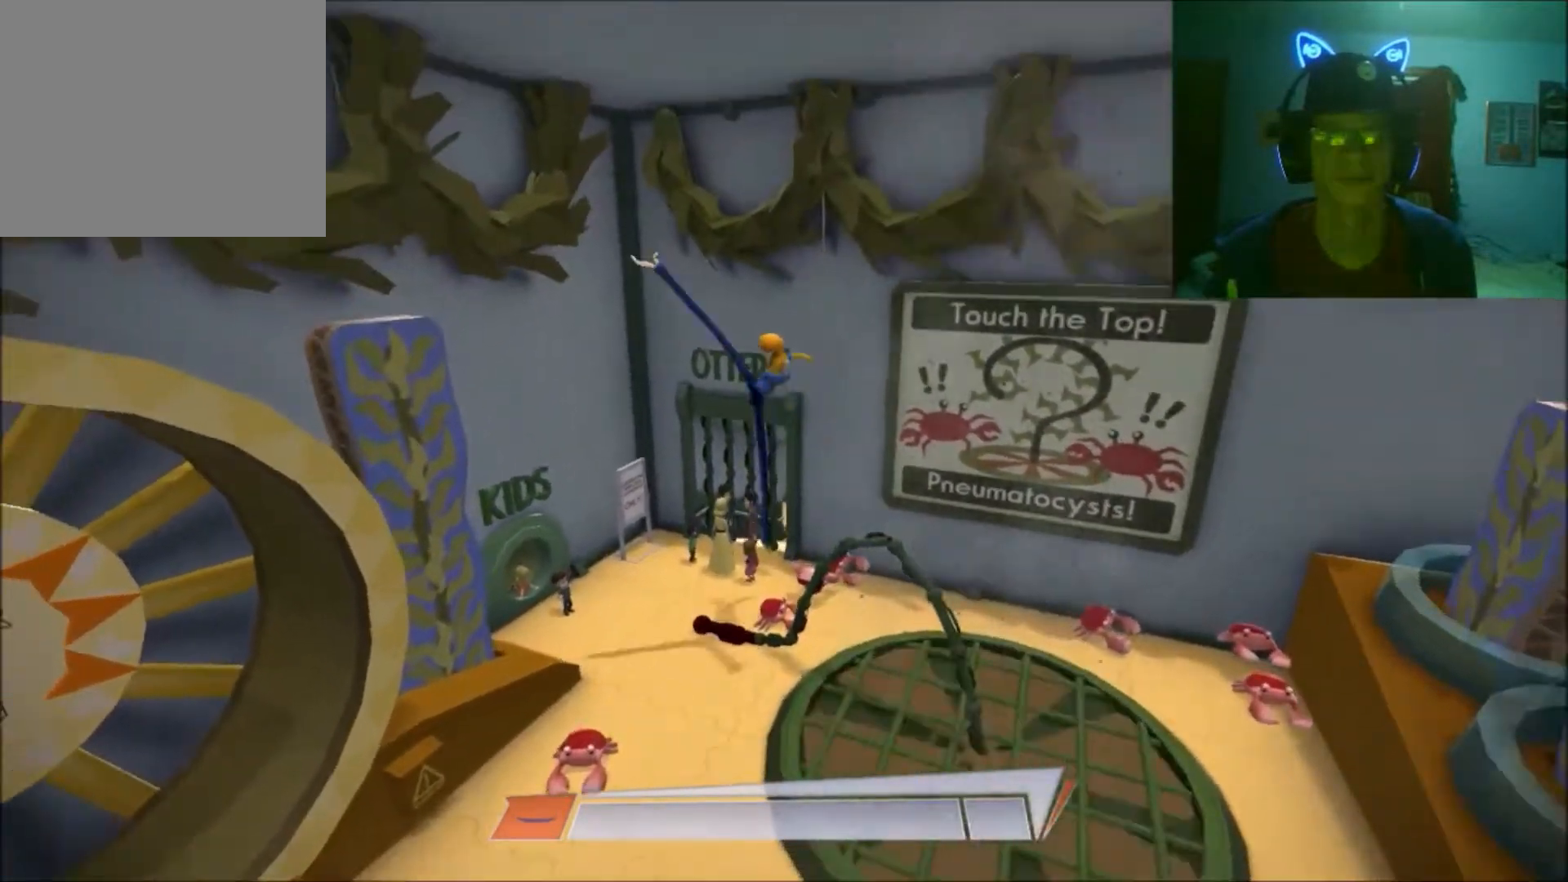
{"buttons": [], "left_stick": "right", "right_stick": "center", "events": [[333, "left_stick", "center"], [467, "left_stick", "right"]]}
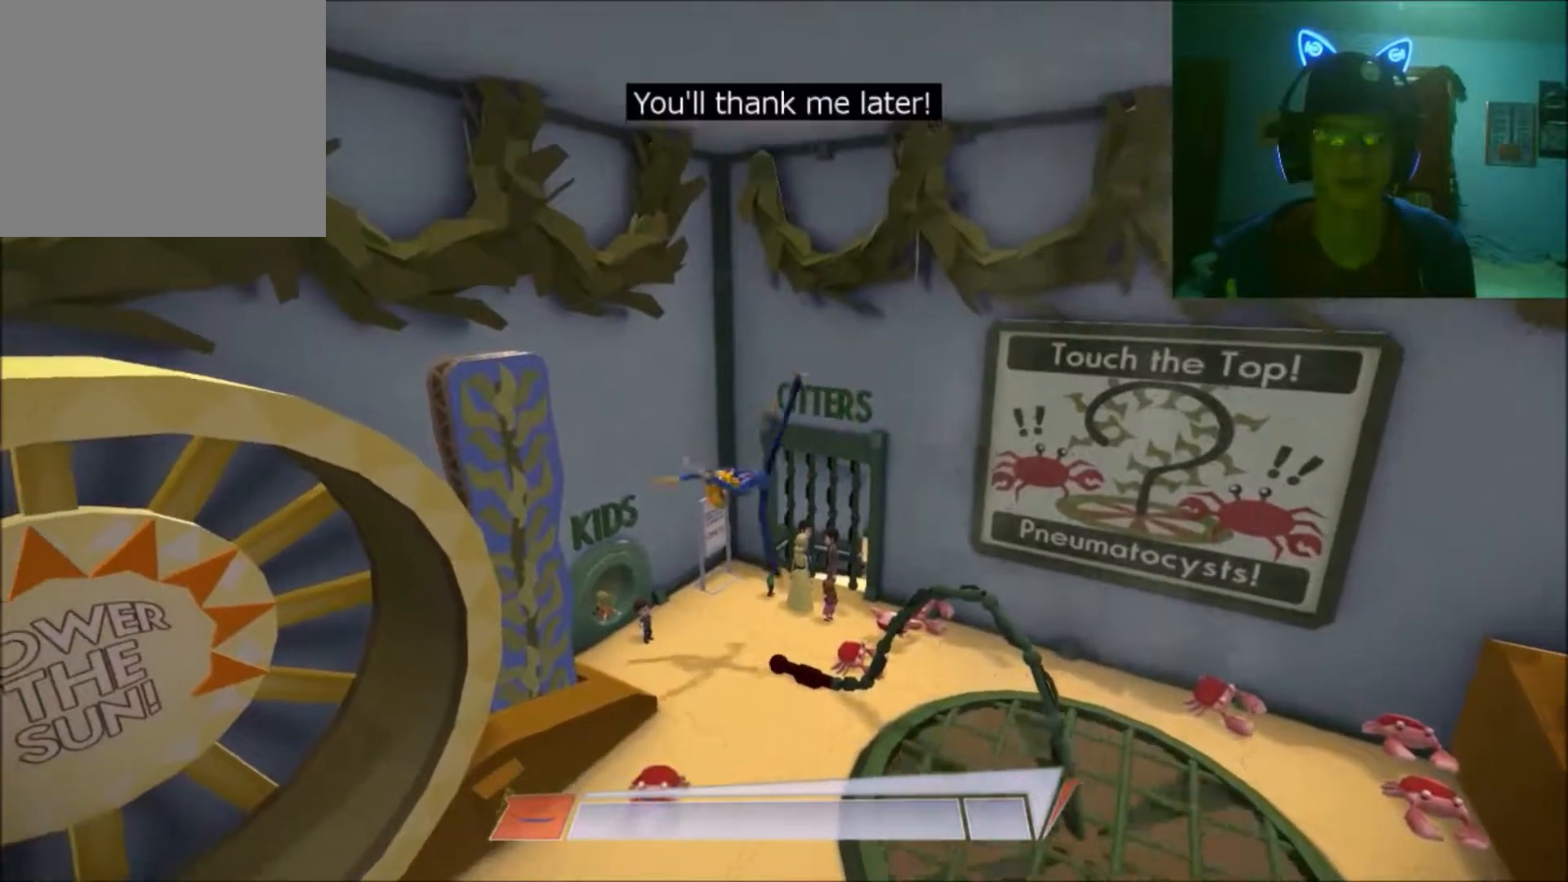
{"buttons": [], "left_stick": "center", "right_stick": "center", "events": [[217, "left_stick", "up-right"], [383, "left_stick", "center"]]}
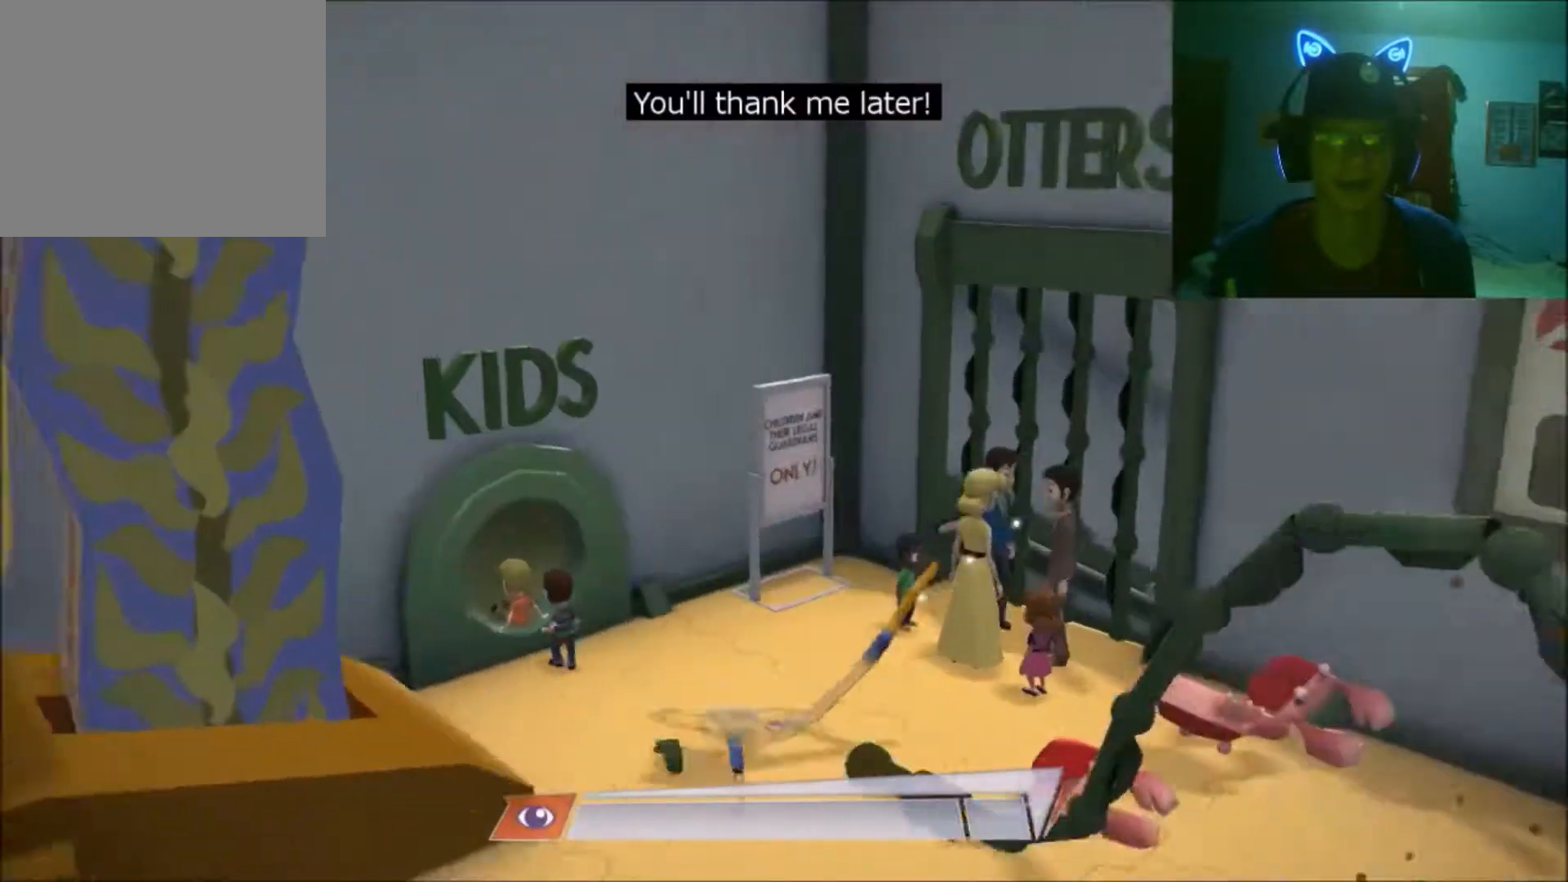
{"buttons": [], "left_stick": "center", "right_stick": "center", "events": []}
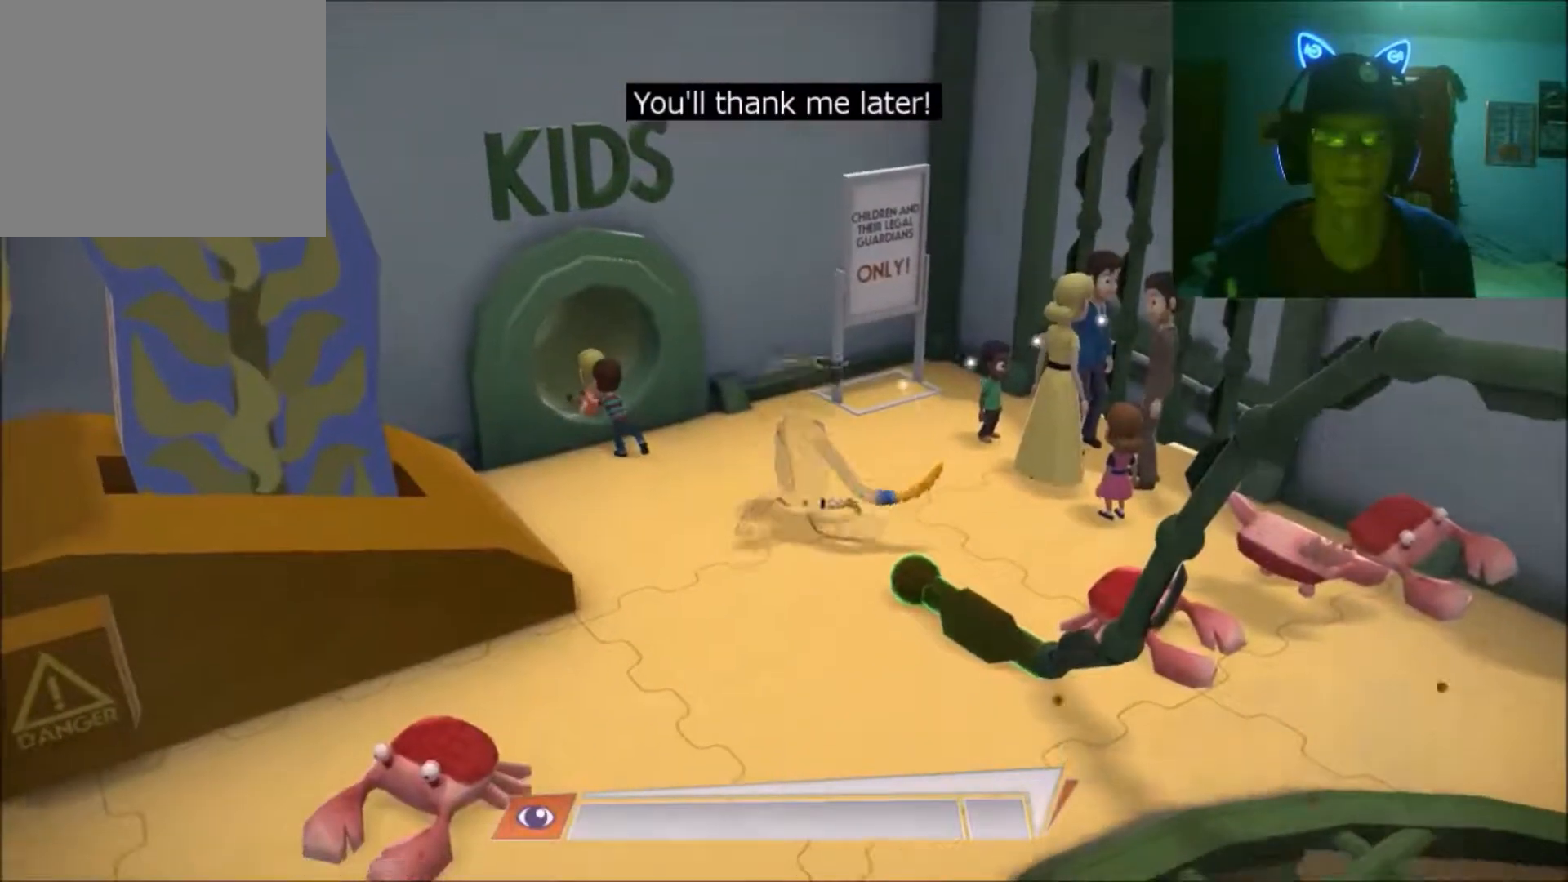
{"buttons": [], "left_stick": "up-left", "right_stick": "center", "events": [[83, "left_stick", "up-left"]]}
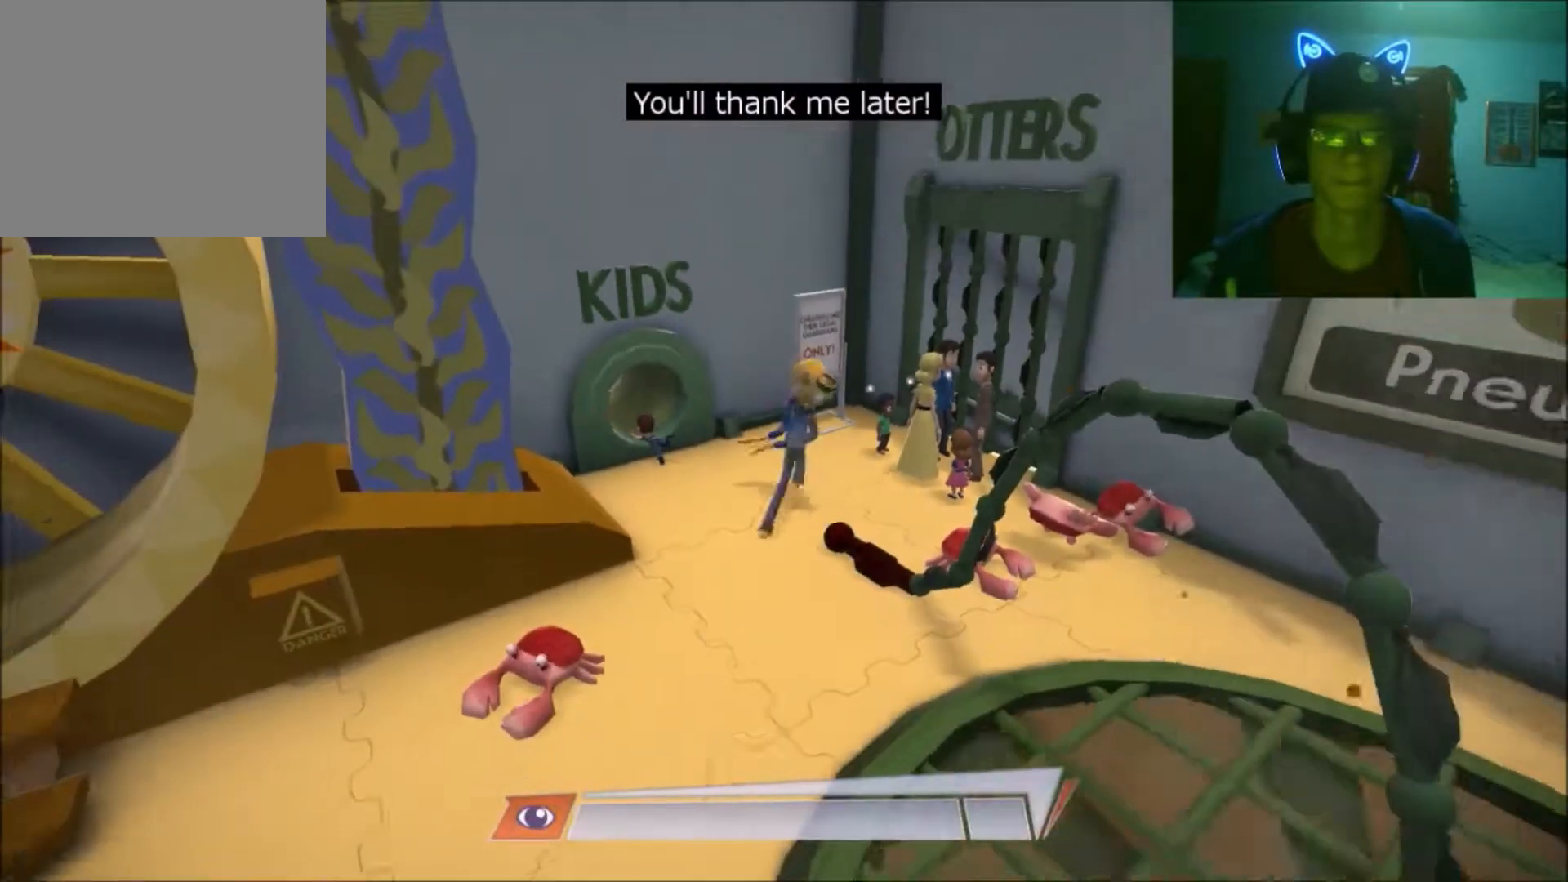
{"buttons": ["A"], "left_stick": "center", "right_stick": "center", "events": [[283, "left_stick", "center"], [467, "A", "down"]]}
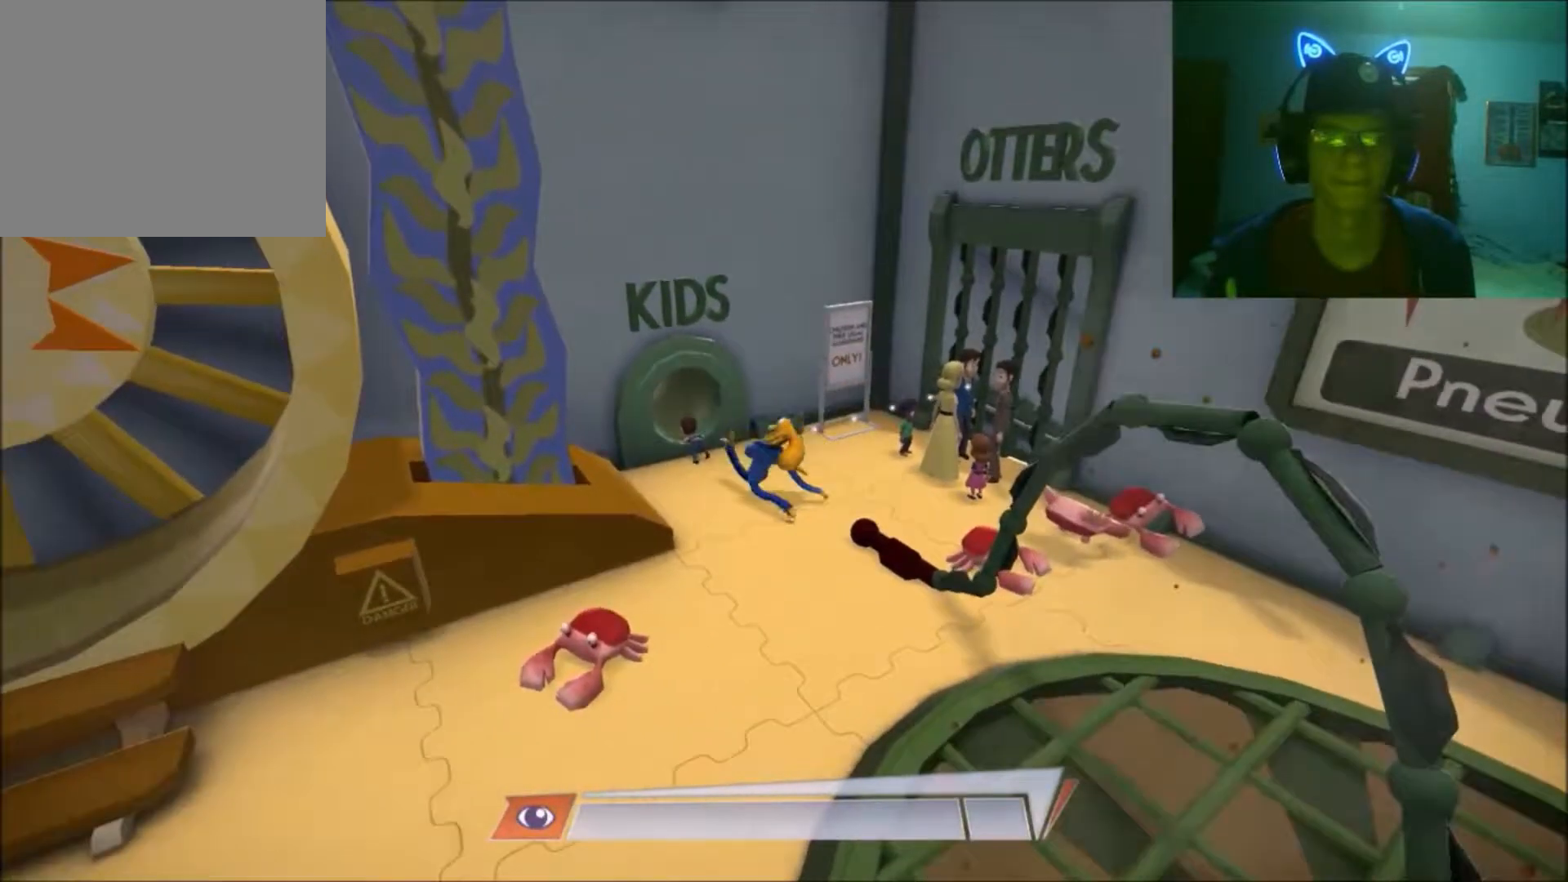
{"buttons": [], "left_stick": "center", "right_stick": "center", "events": [[33, "A", "up"]]}
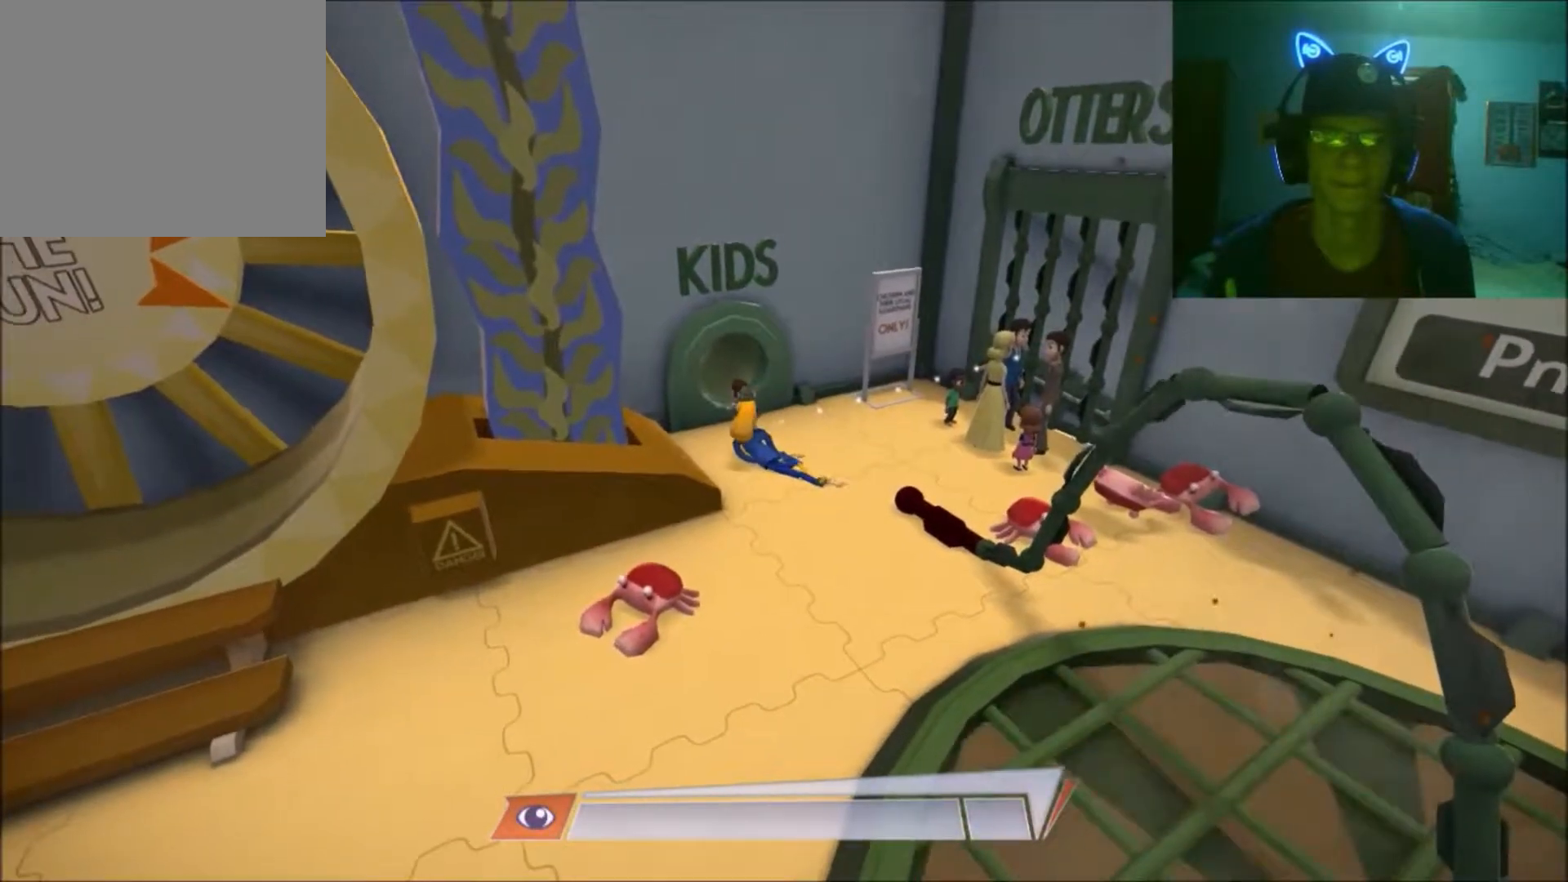
{"buttons": [], "left_stick": "center", "right_stick": "center", "events": []}
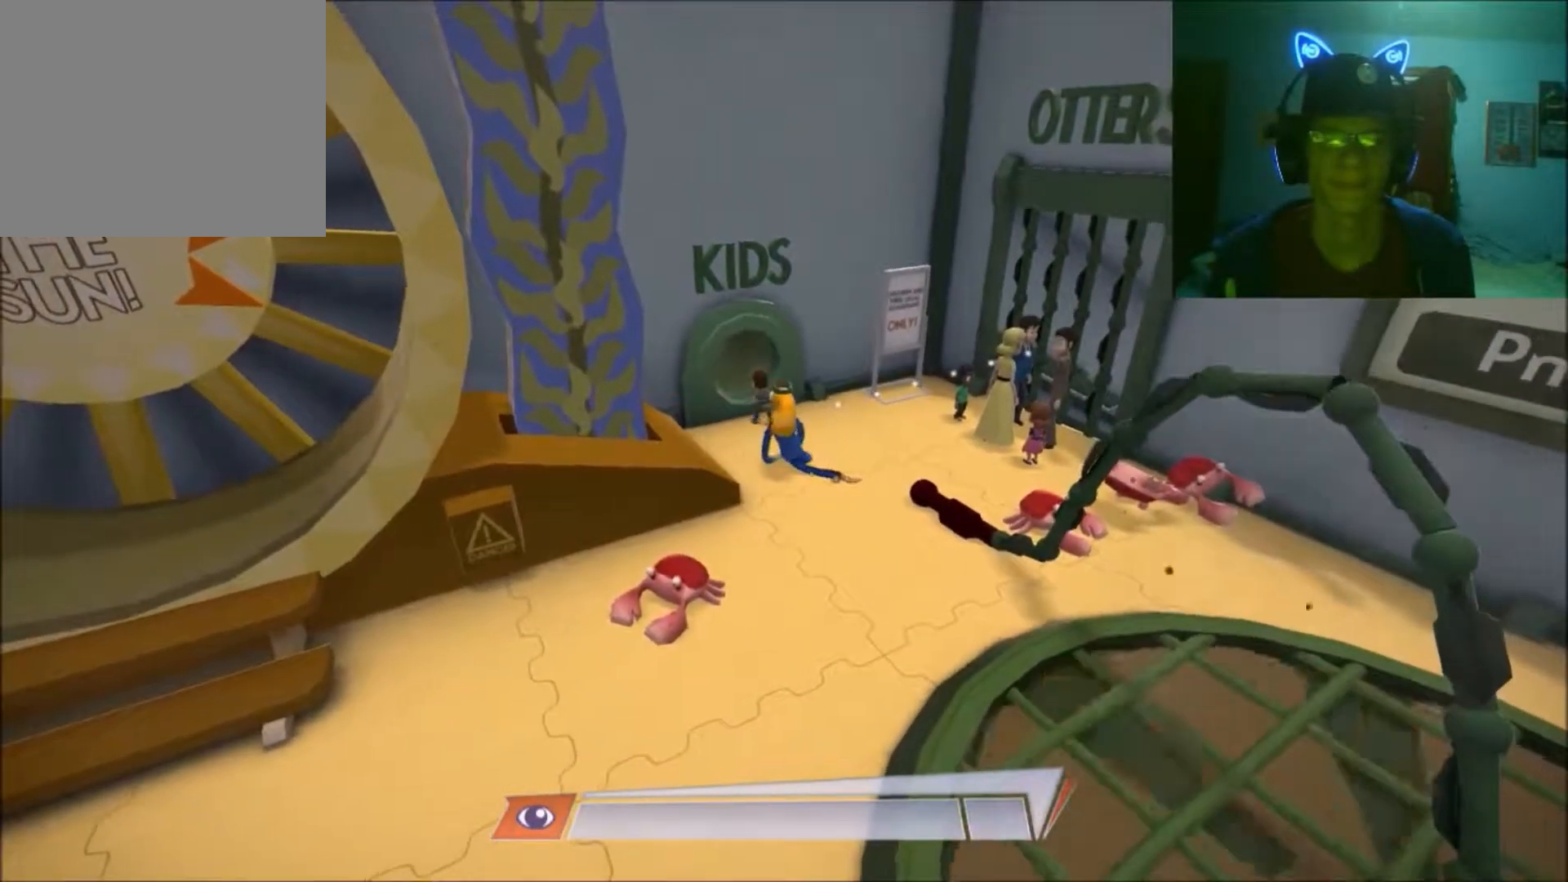
{"buttons": [], "left_stick": "up-left", "right_stick": "center", "events": [[417, "left_stick", "up-left"]]}
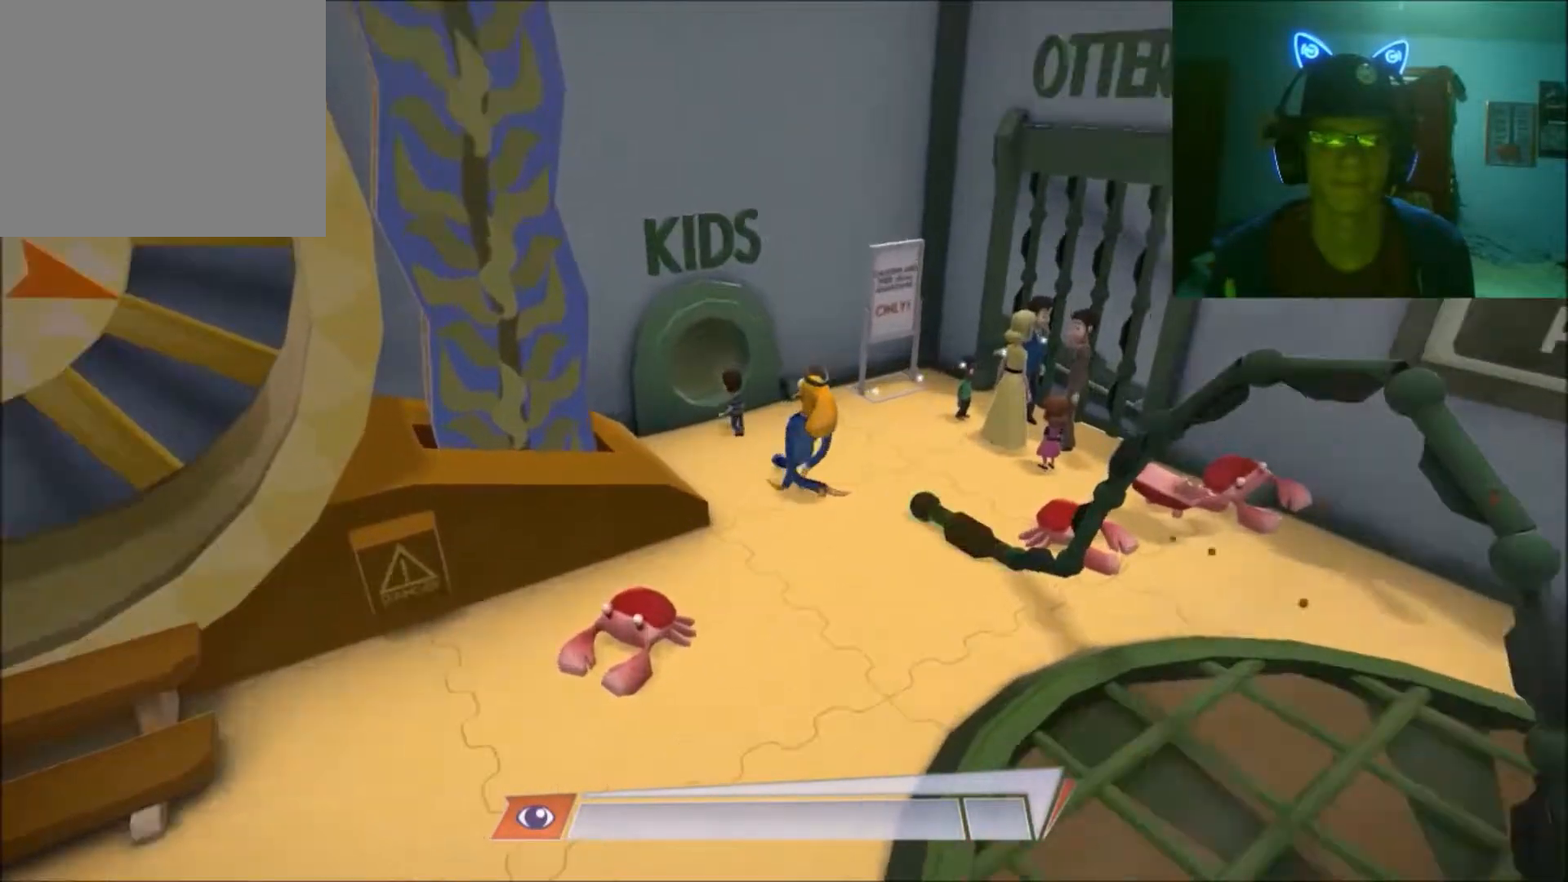
{"buttons": [], "left_stick": "center", "right_stick": "center", "events": [[117, "left_stick", "center"]]}
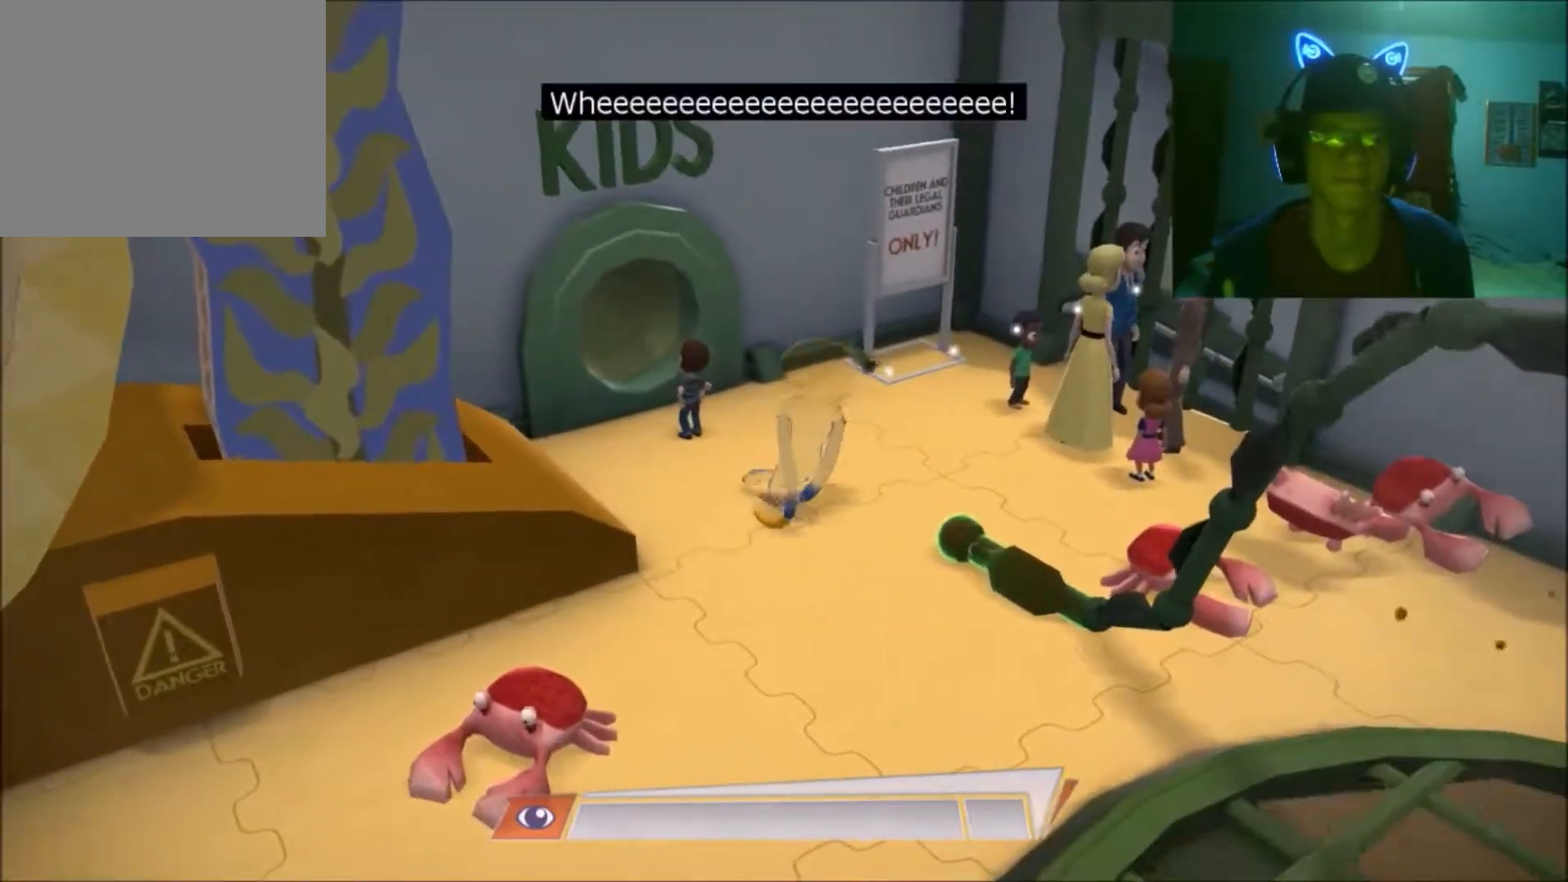
{"buttons": [], "left_stick": "center", "right_stick": "center", "events": []}
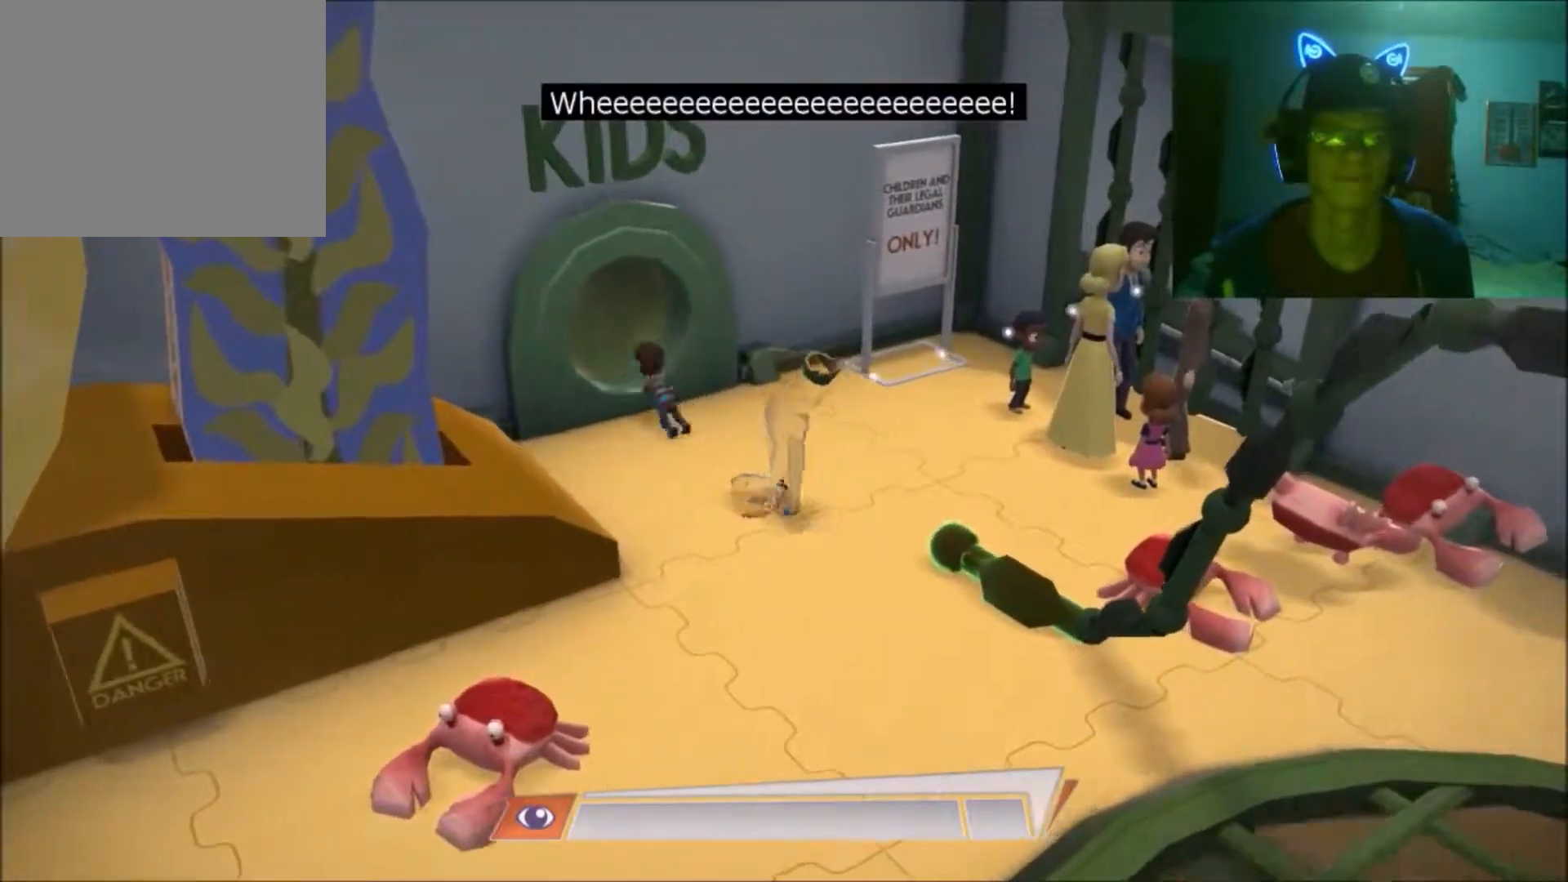
{"buttons": [], "left_stick": "up-left", "right_stick": "center", "events": [[183, "left_stick", "up-left"]]}
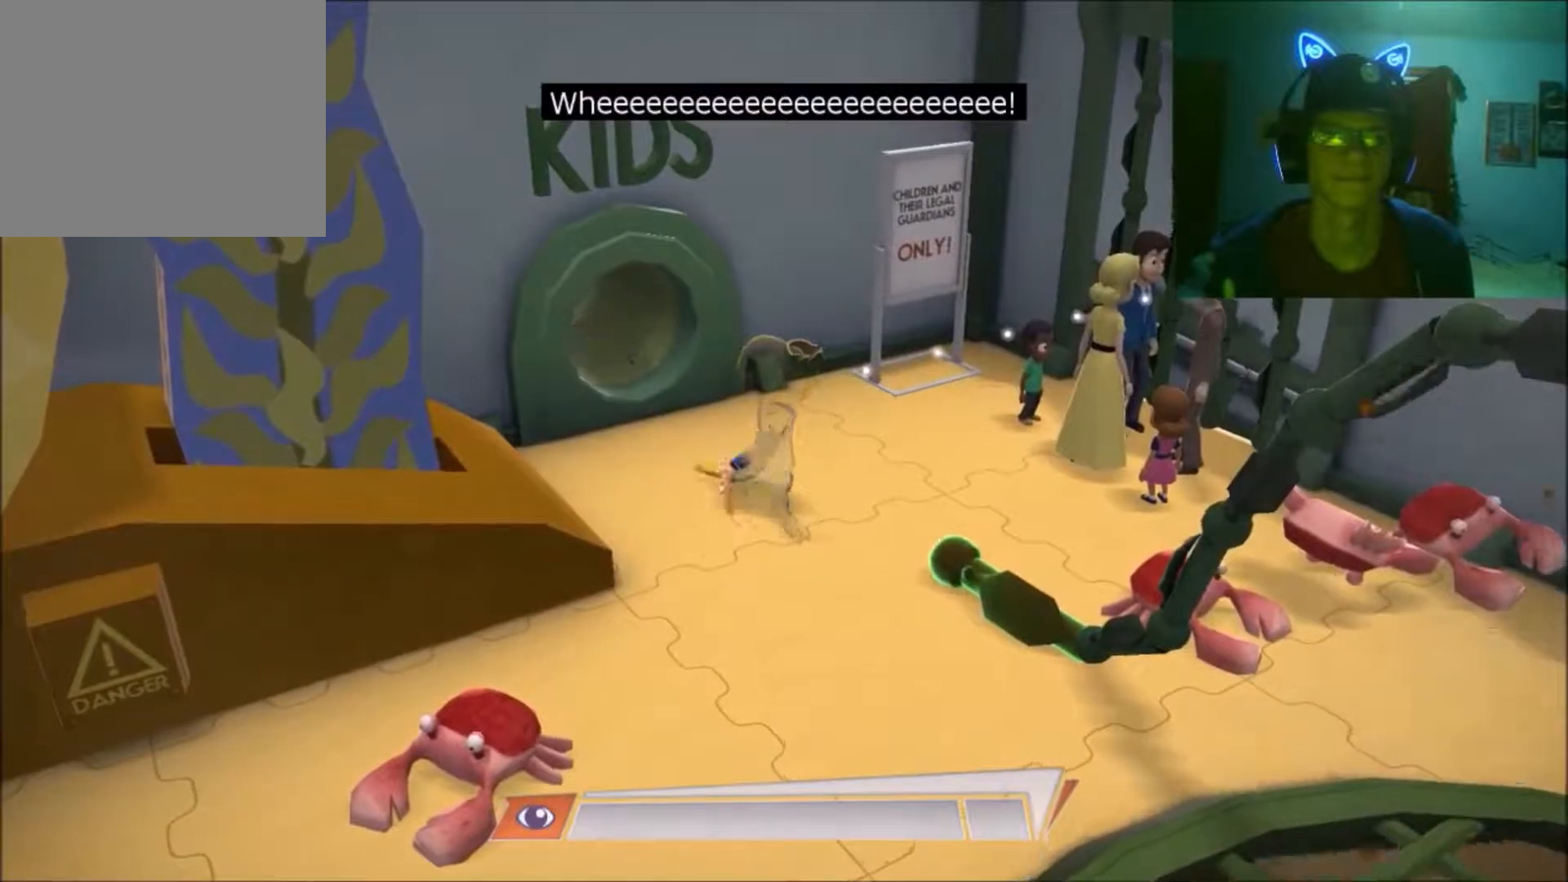
{"buttons": [], "left_stick": "up-left", "right_stick": "center", "events": []}
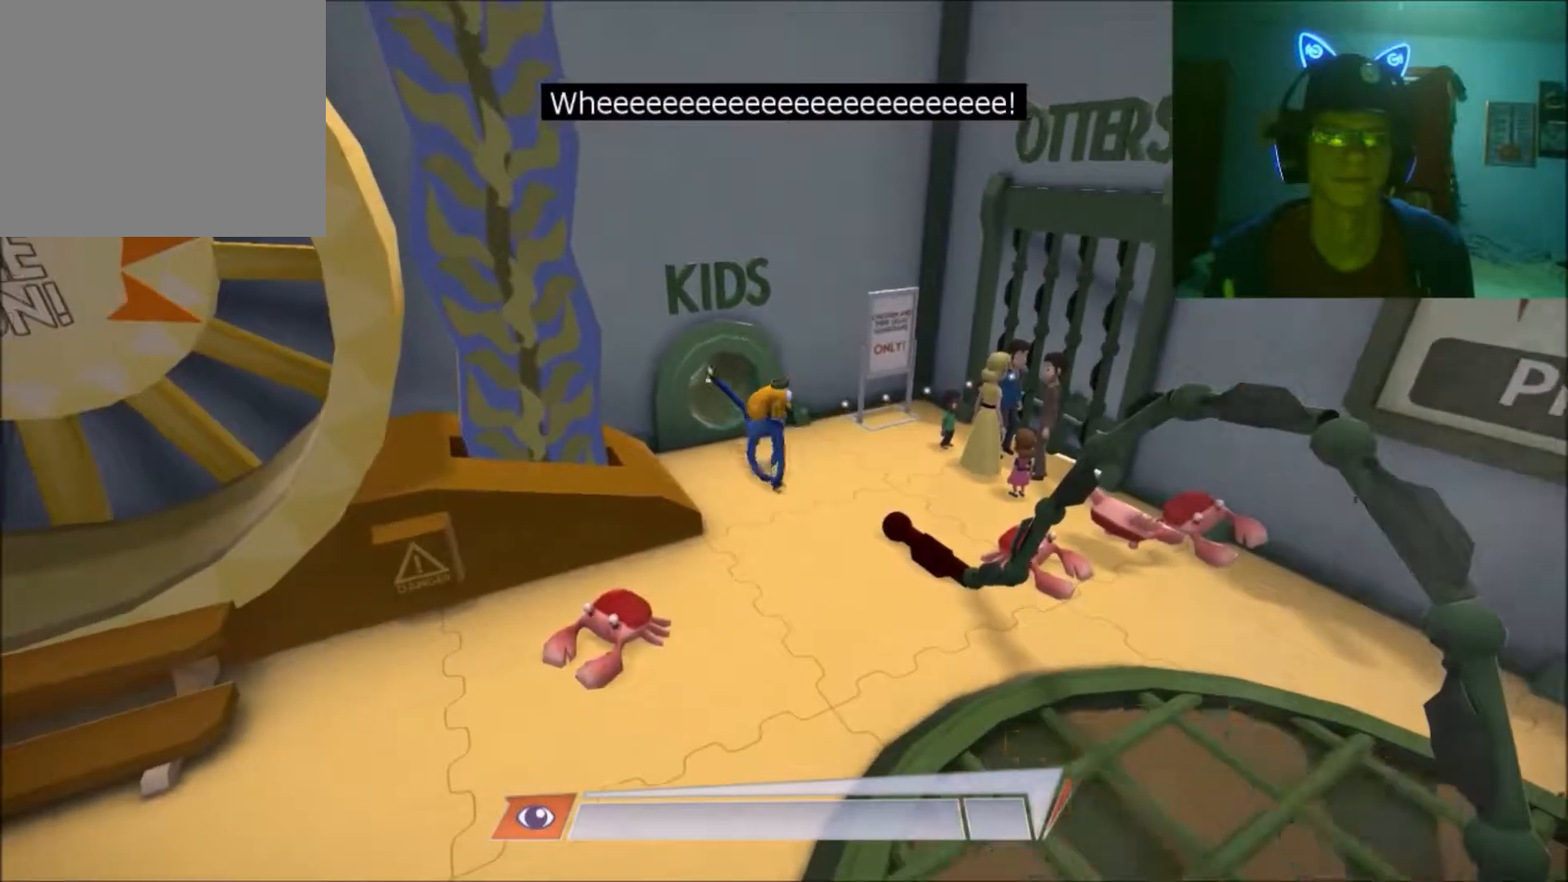
{"buttons": [], "left_stick": "up", "right_stick": "center", "events": [[283, "left_stick", "up"]]}
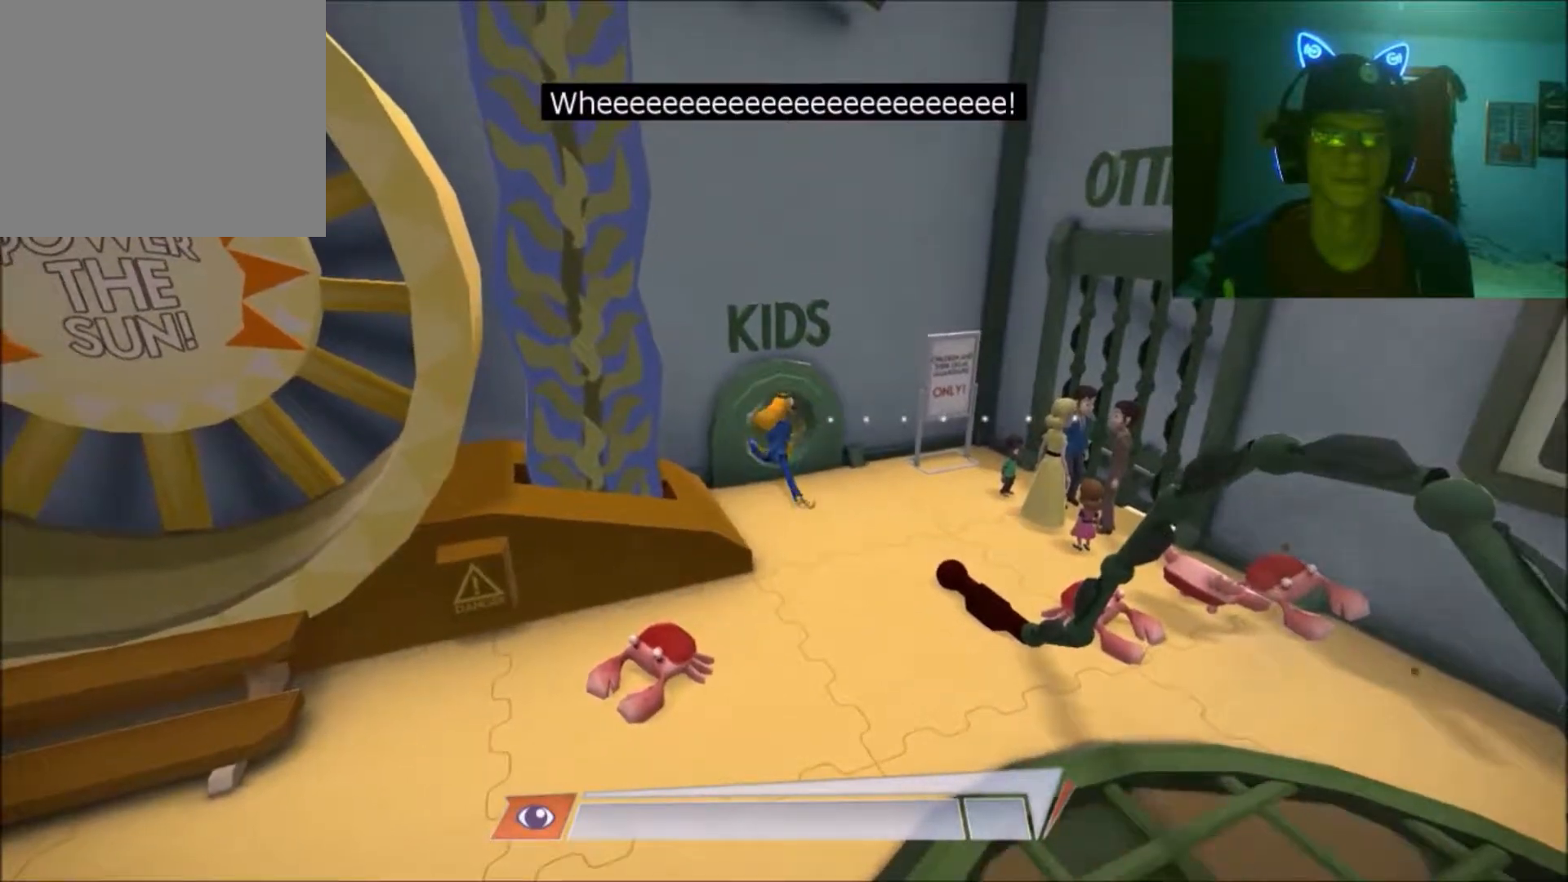
{"buttons": [], "left_stick": "up", "right_stick": "center", "events": []}
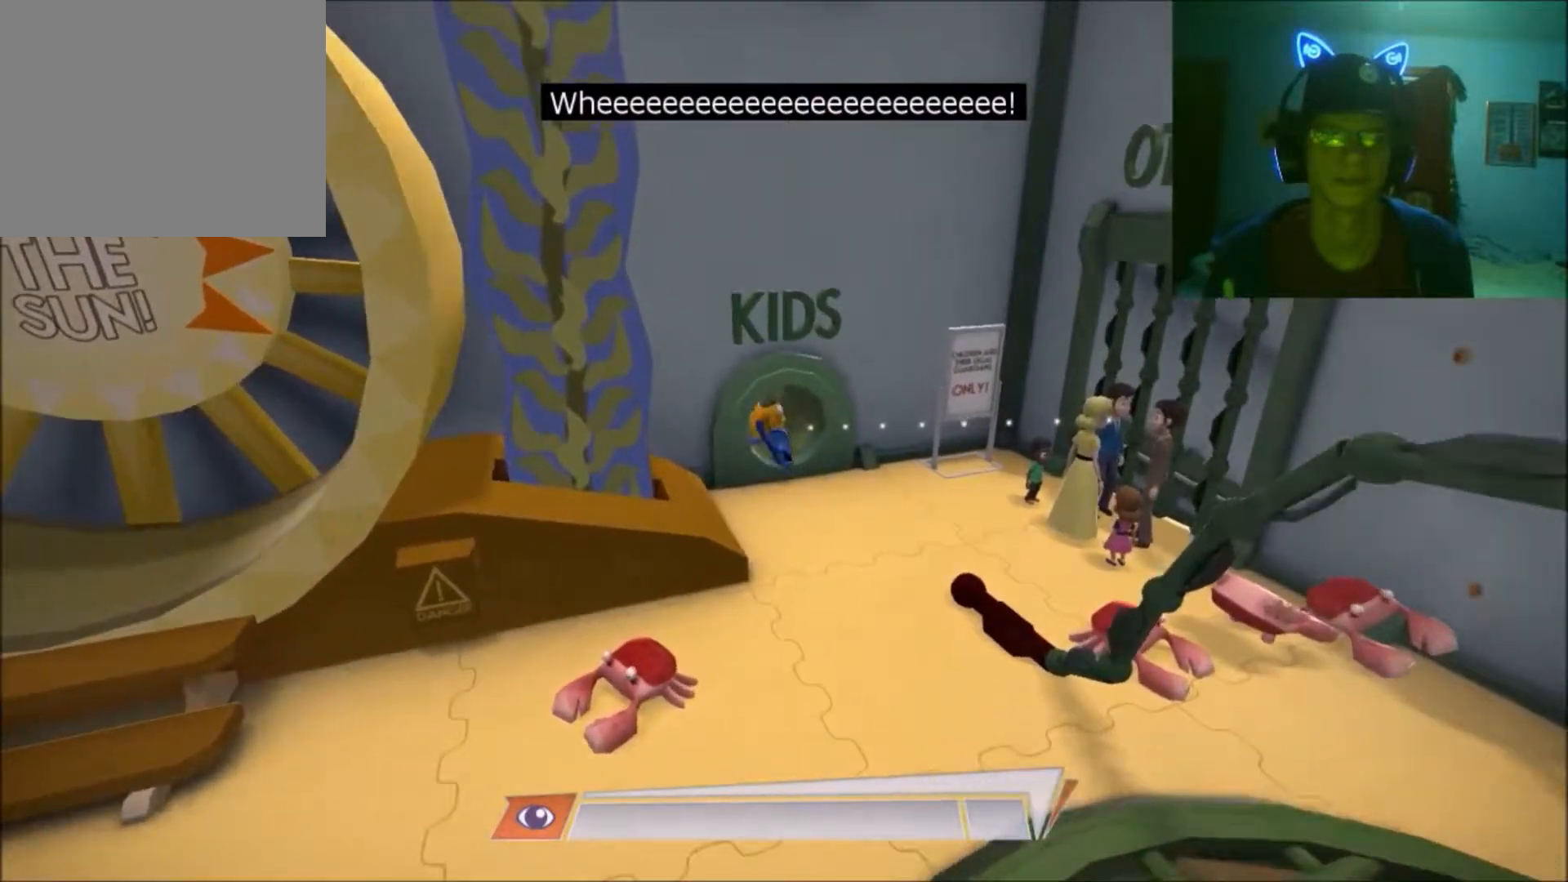
{"buttons": [], "left_stick": "up", "right_stick": "center", "events": []}
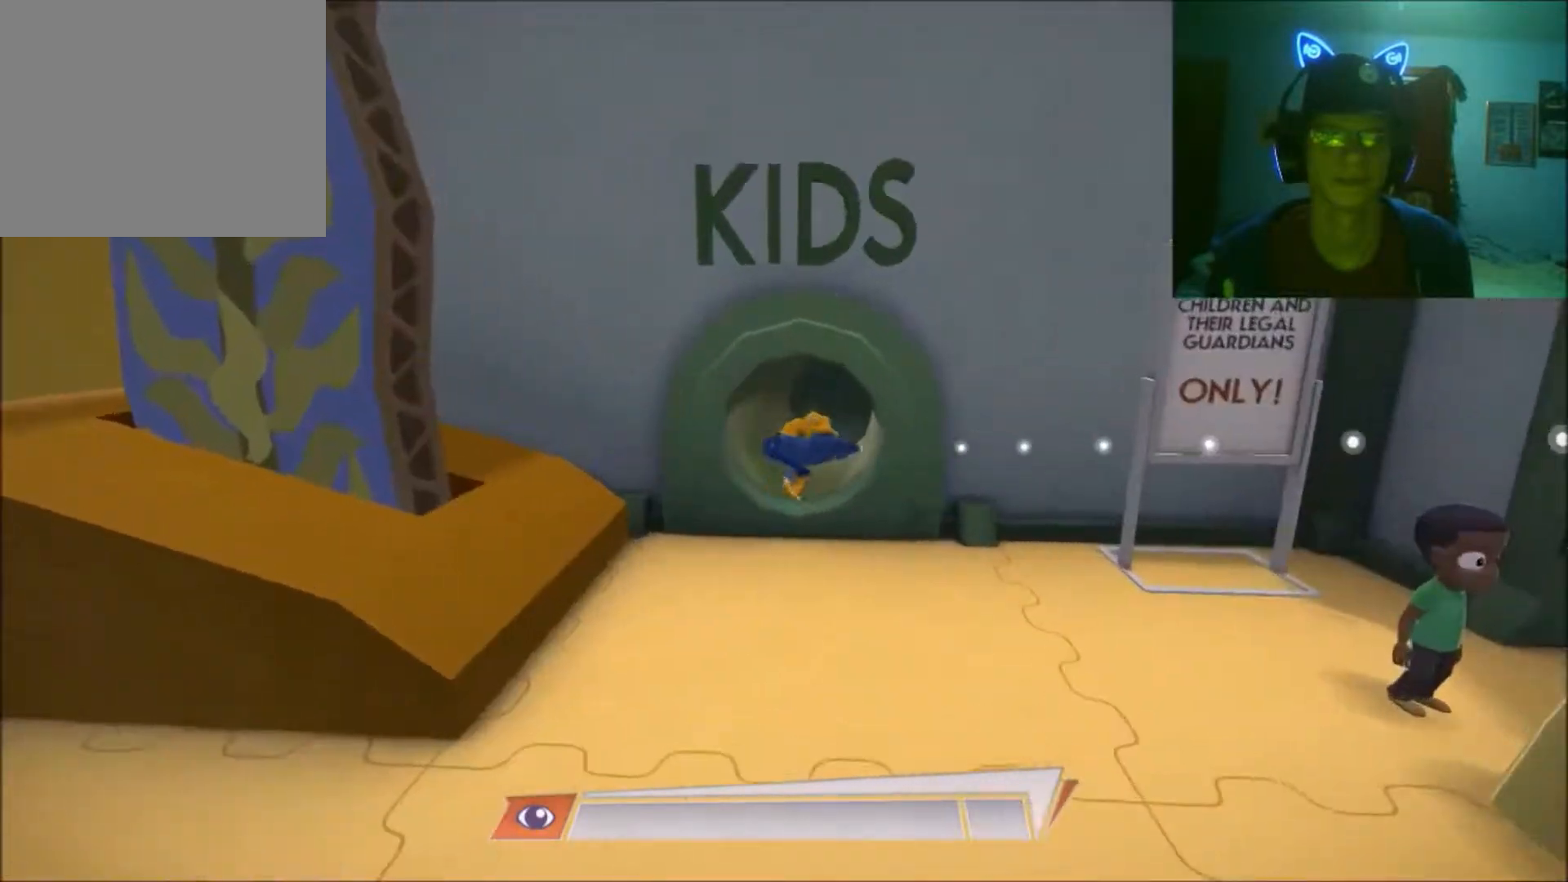
{"buttons": [], "left_stick": "up", "right_stick": "center", "events": []}
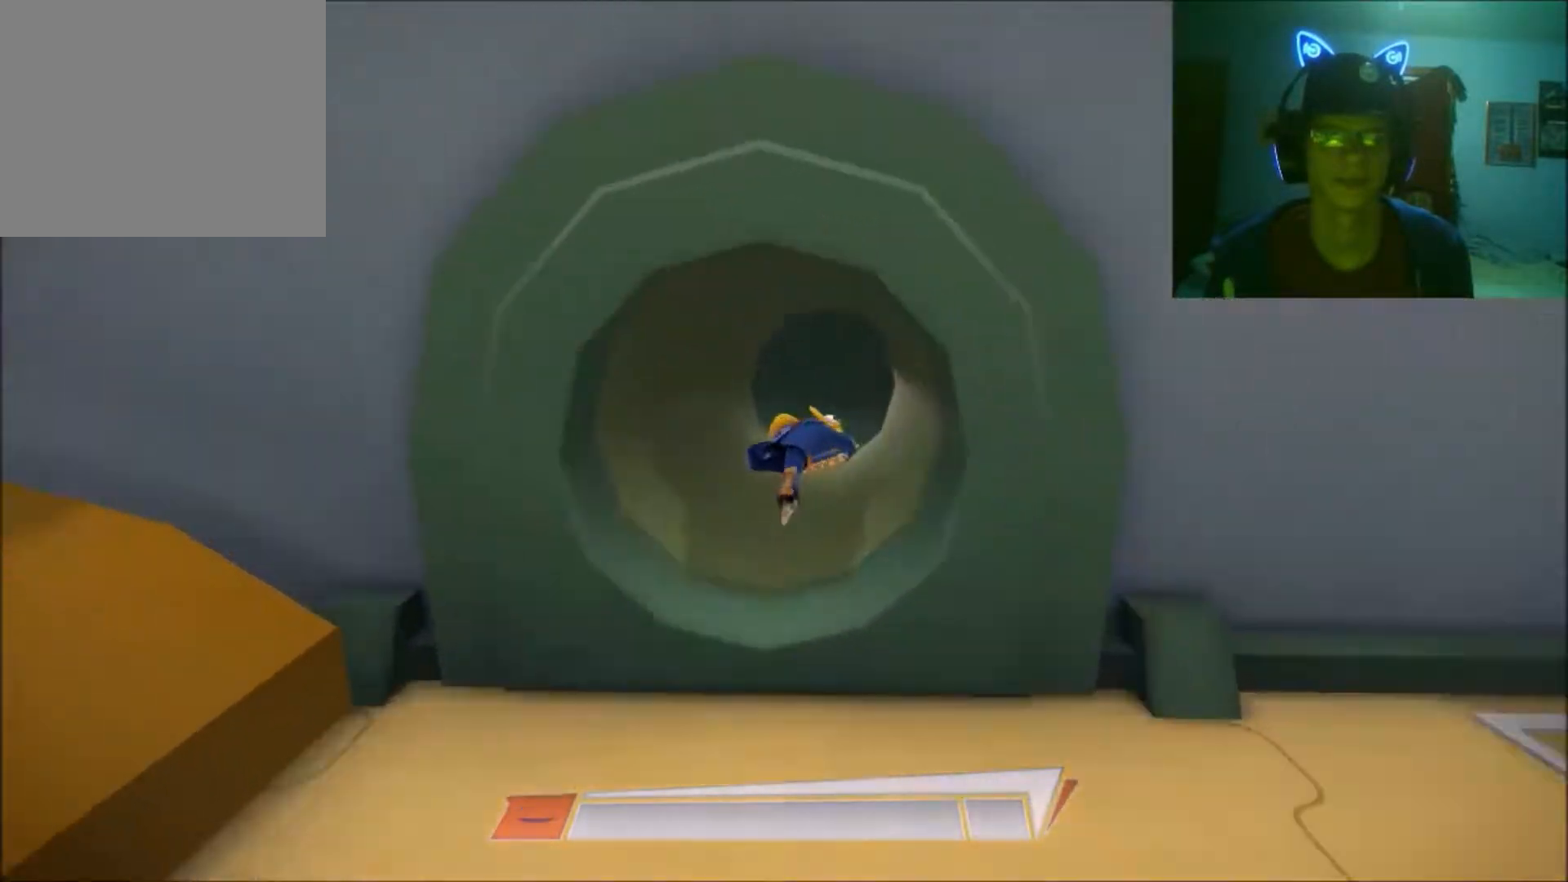
{"buttons": [], "left_stick": "center", "right_stick": "center", "events": [[117, "left_stick", "center"]]}
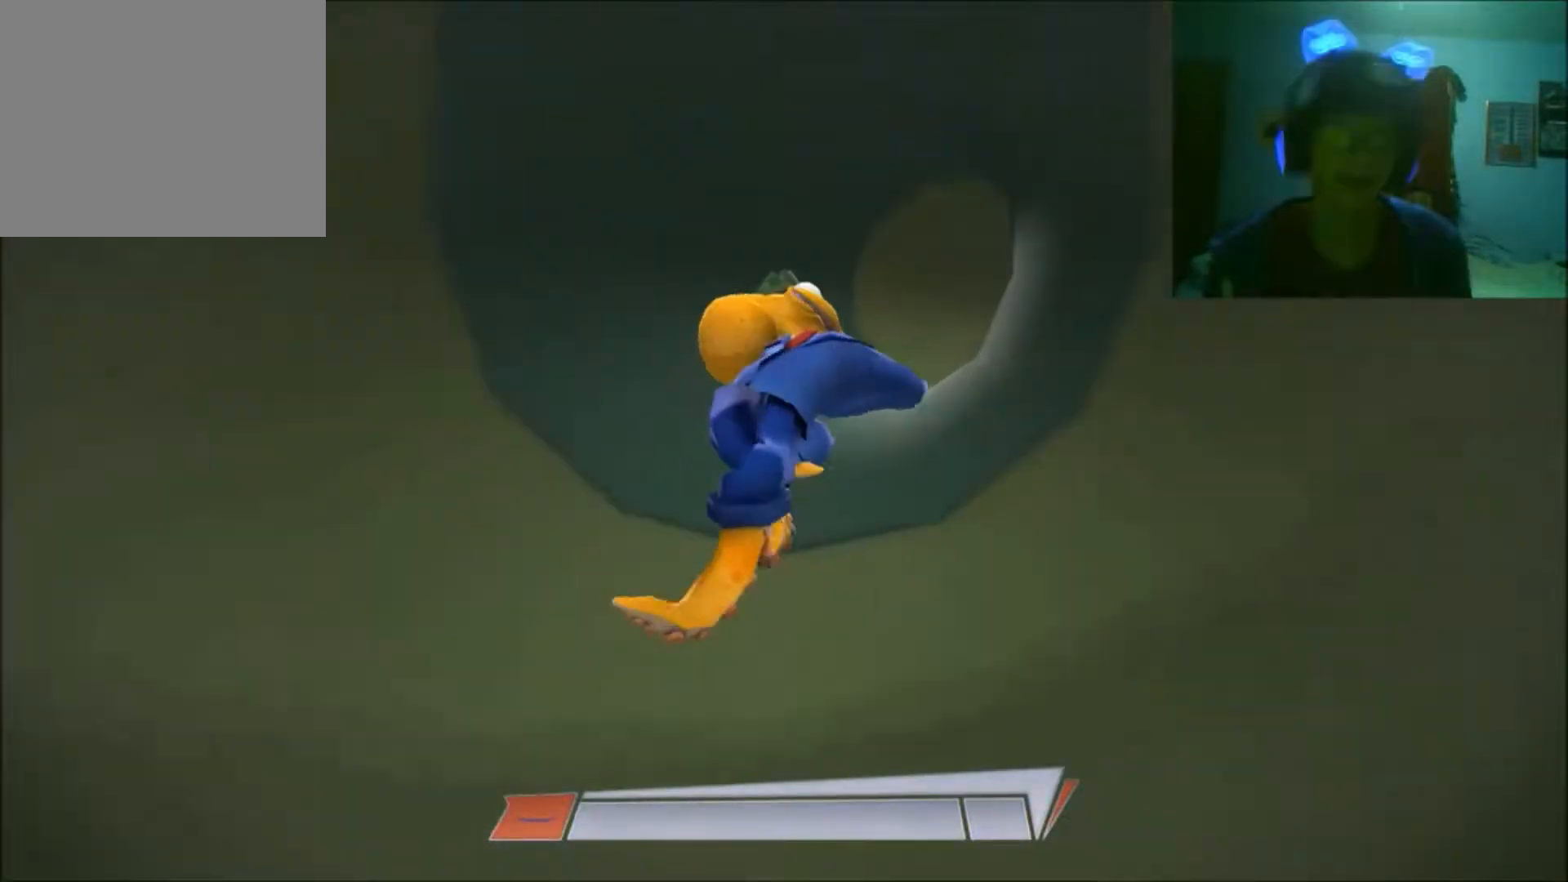
{"buttons": [], "left_stick": "center", "right_stick": "center", "events": []}
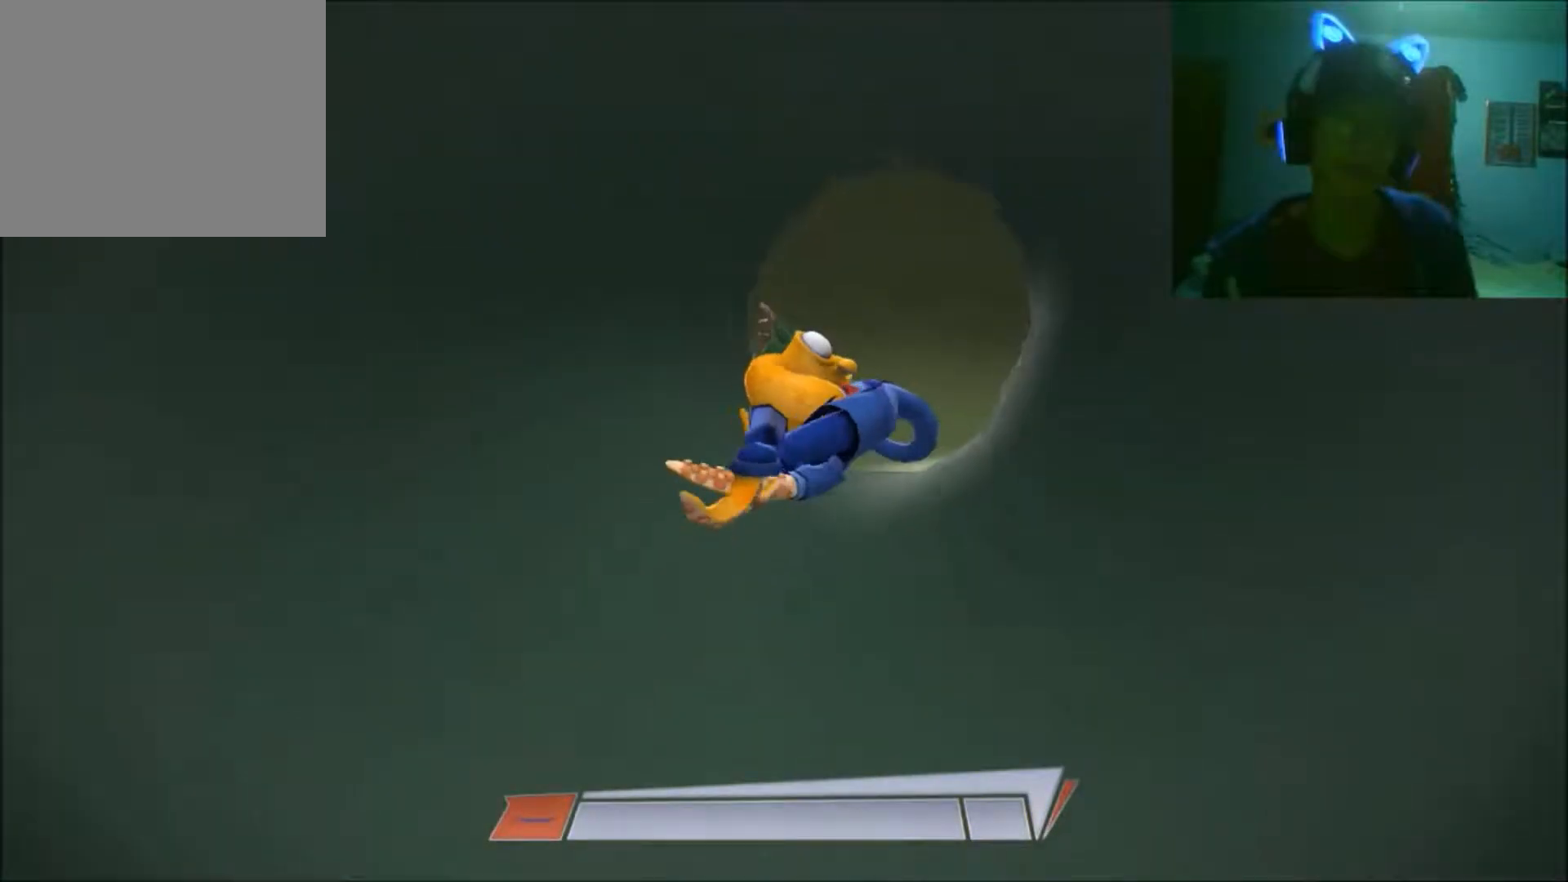
{"buttons": [], "left_stick": "center", "right_stick": "center", "events": []}
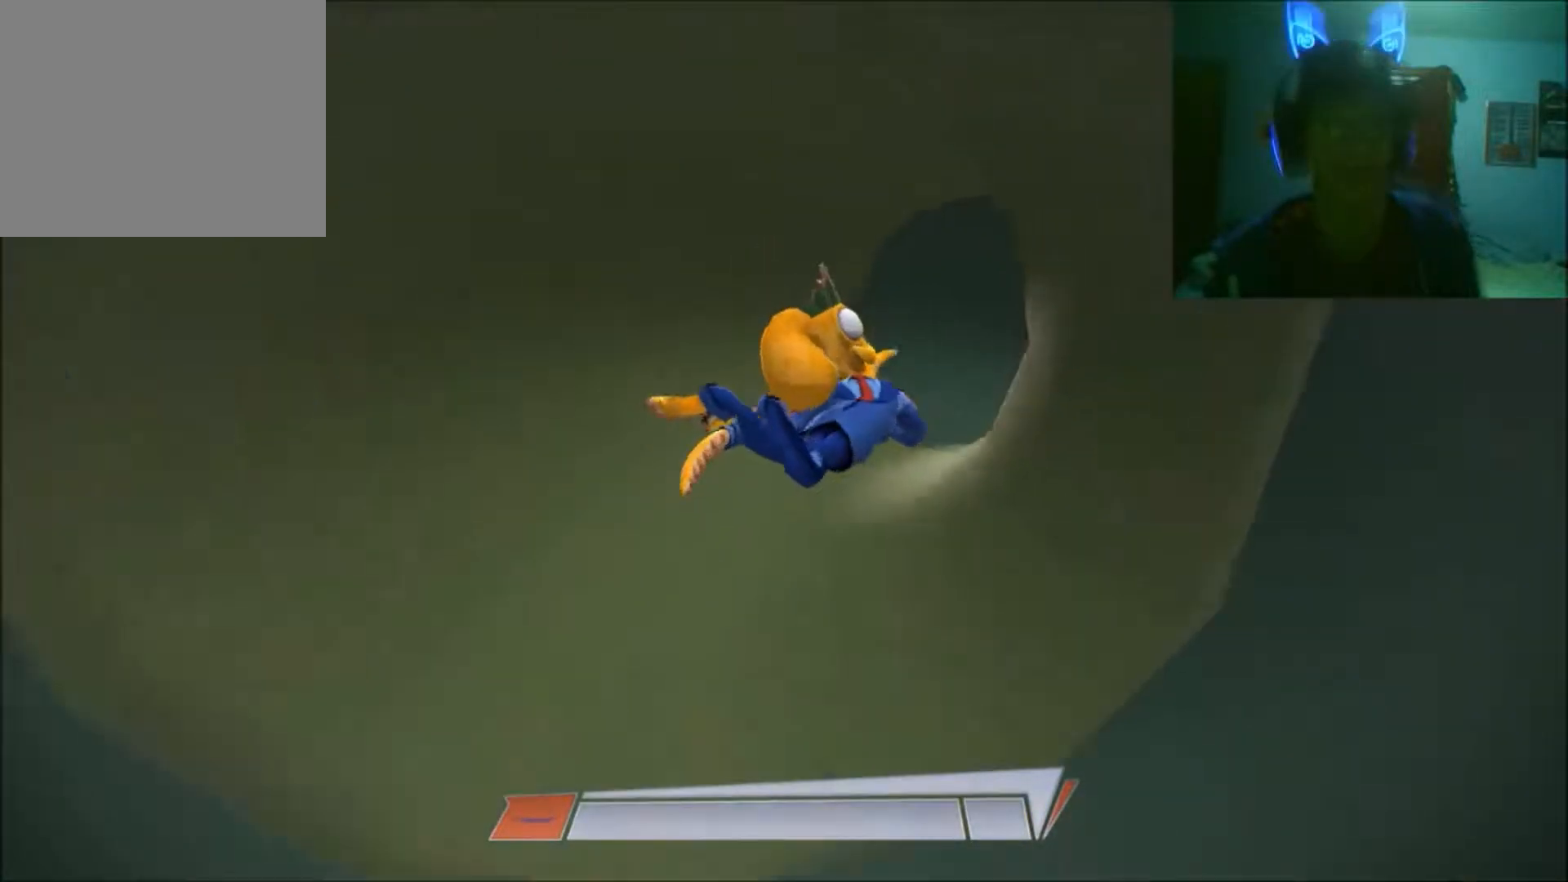
{"buttons": [], "left_stick": "center", "right_stick": "center", "events": []}
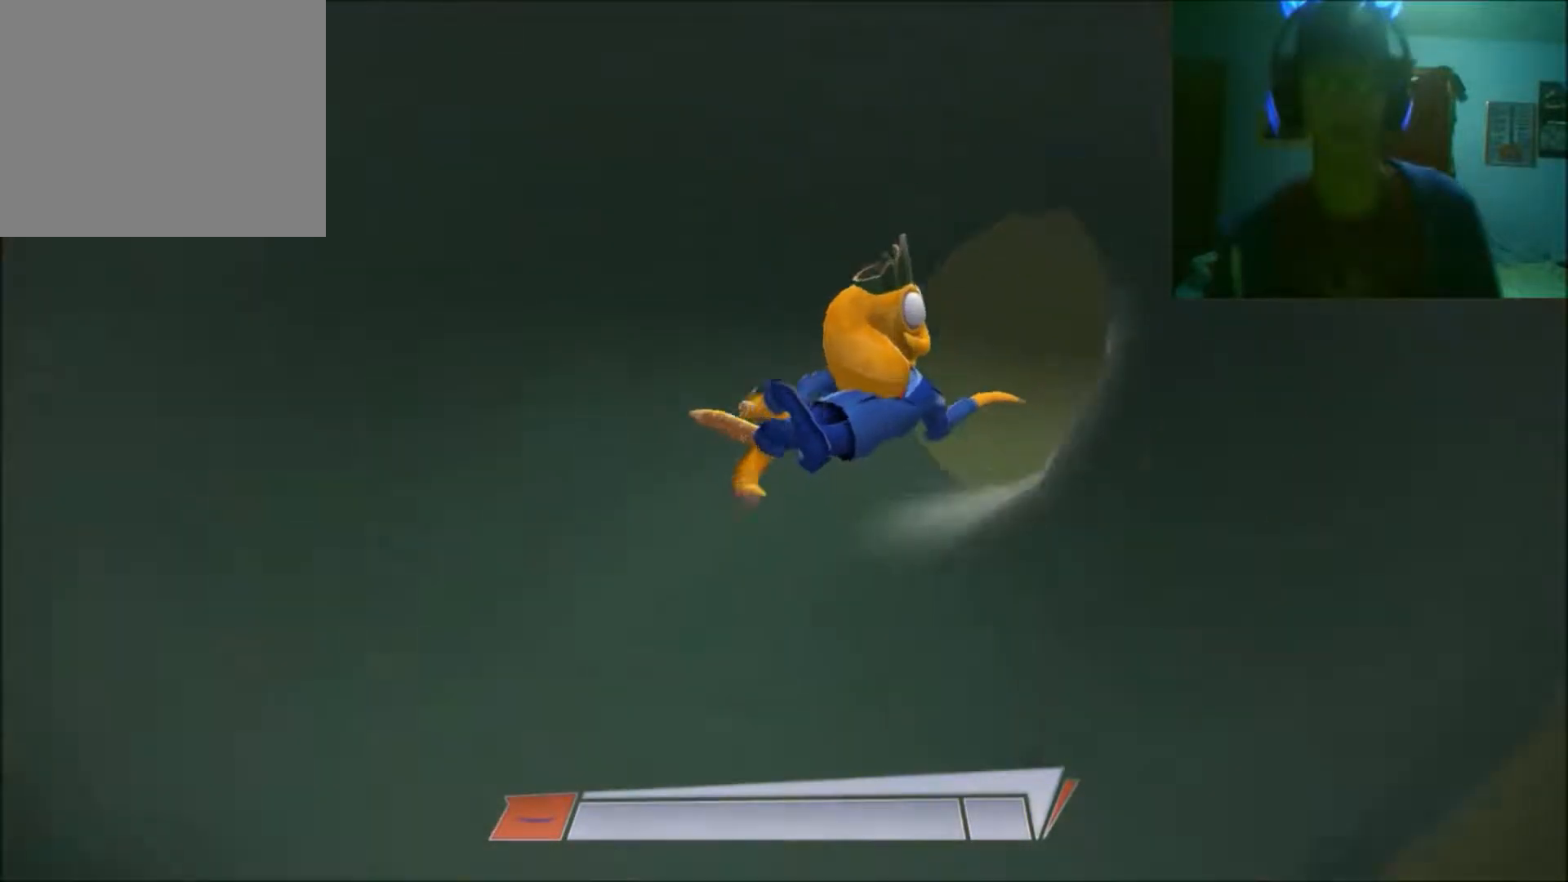
{"buttons": [], "left_stick": "center", "right_stick": "center", "events": []}